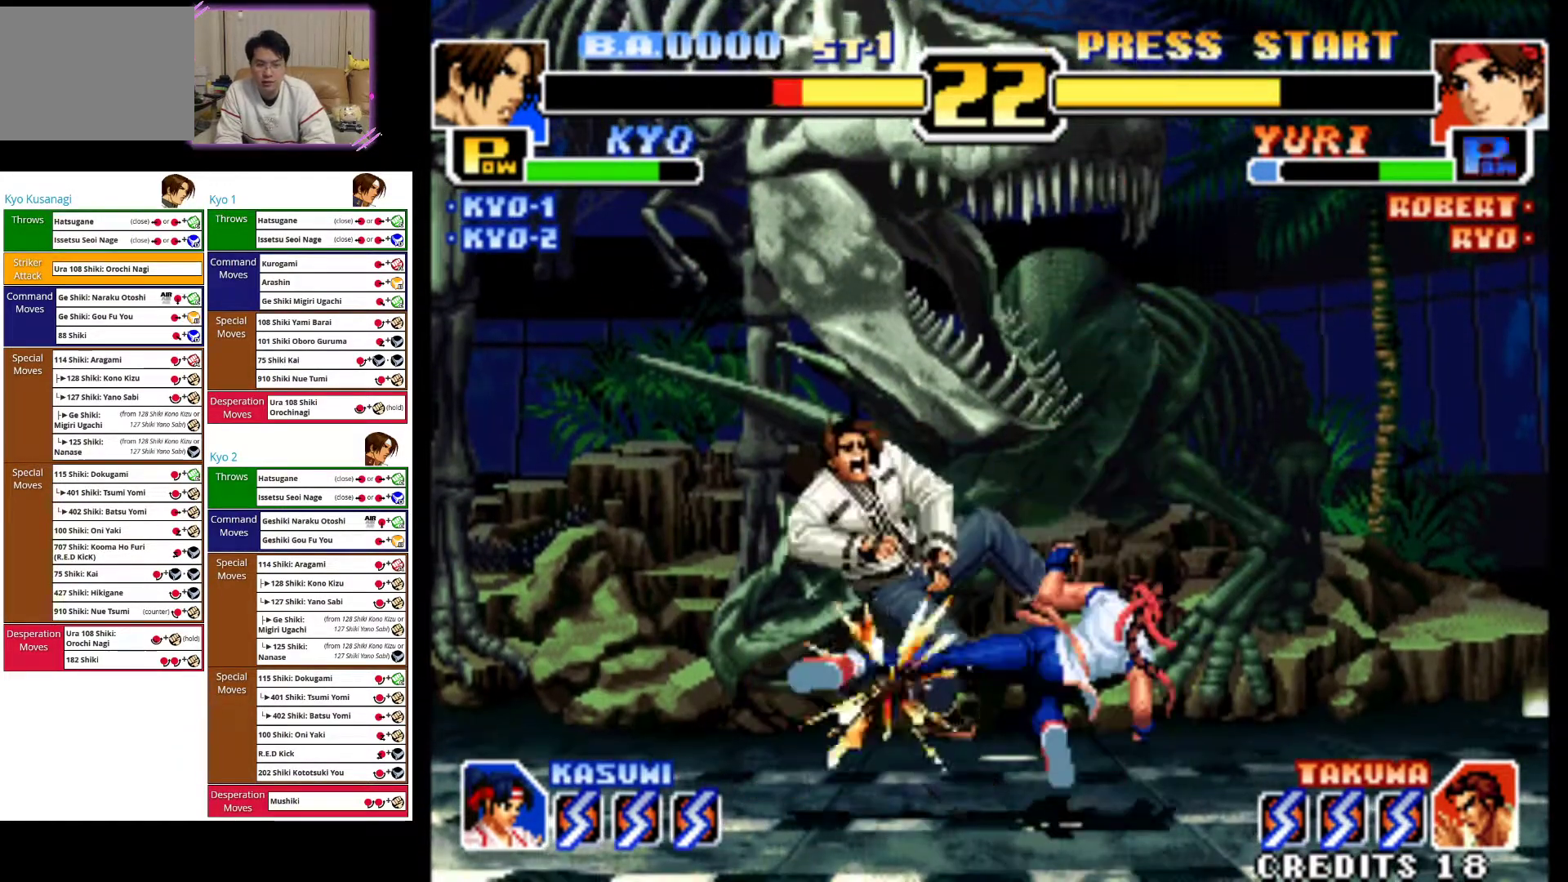
Gameplay with a controller (arcade stick); each line is a JSON object with the inputs held at the frame after it. "events" lists button and stick changes between this image and that frame as [ms after this image, input, new state], when the widget could be followed in between. Not read: L3 R3.
{"buttons": [], "left_stick": "left", "events": [[117, "CIRCLE", "down"], [117, "left_stick", "center"], [250, "CIRCLE", "up"], [250, "left_stick", "left"], [350, "CROSS", "down"], [500, "CROSS", "up"]]}
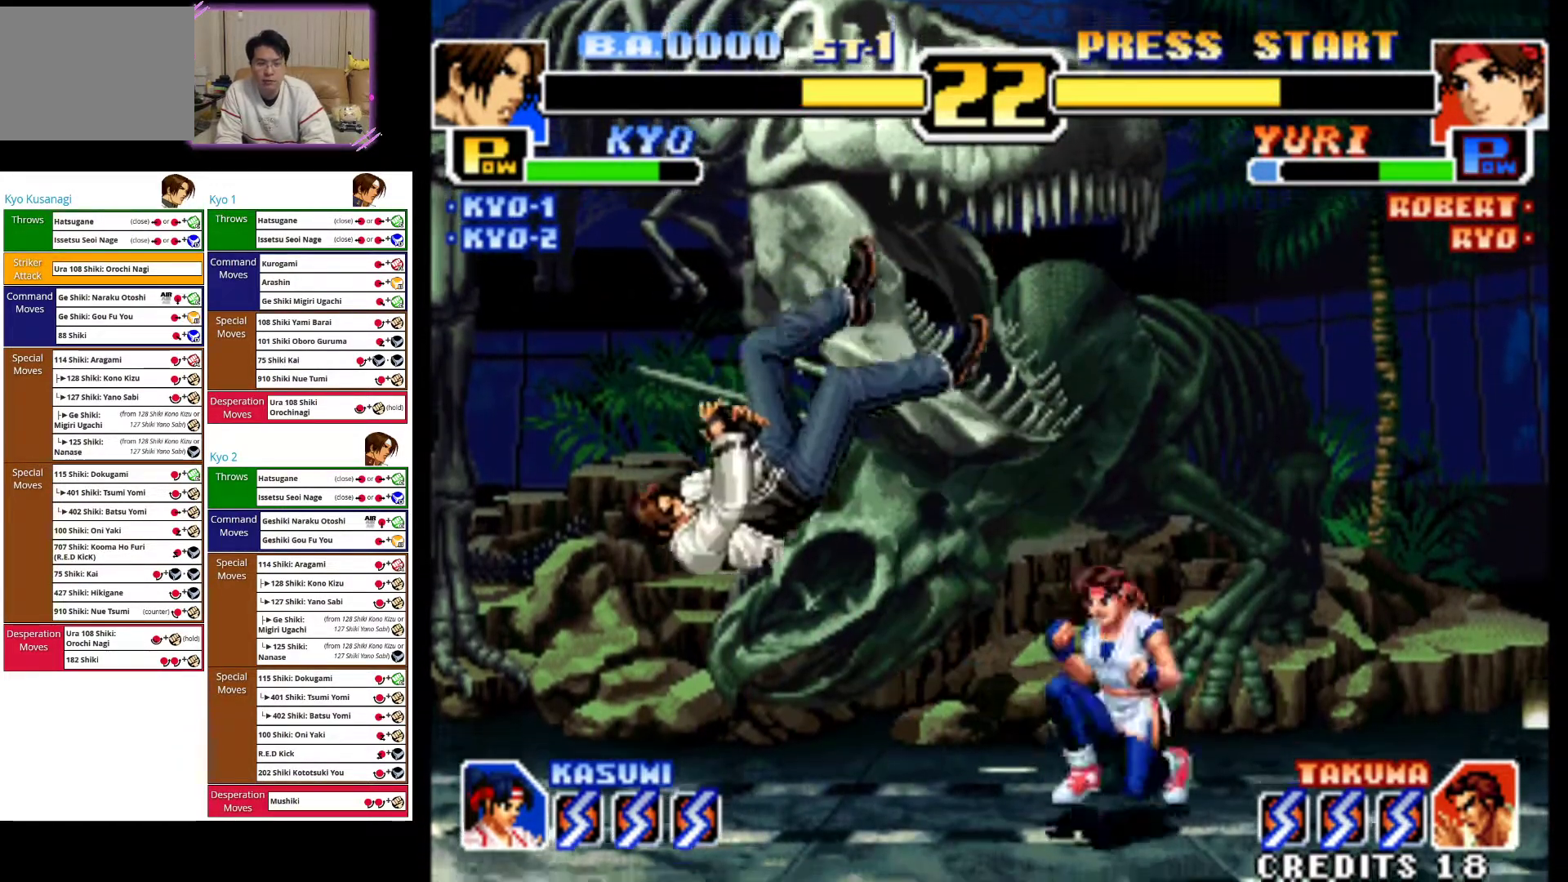
{"buttons": ["CROSS"], "left_stick": "down-left", "events": [[83, "CROSS", "down"], [500, "left_stick", "down-left"]]}
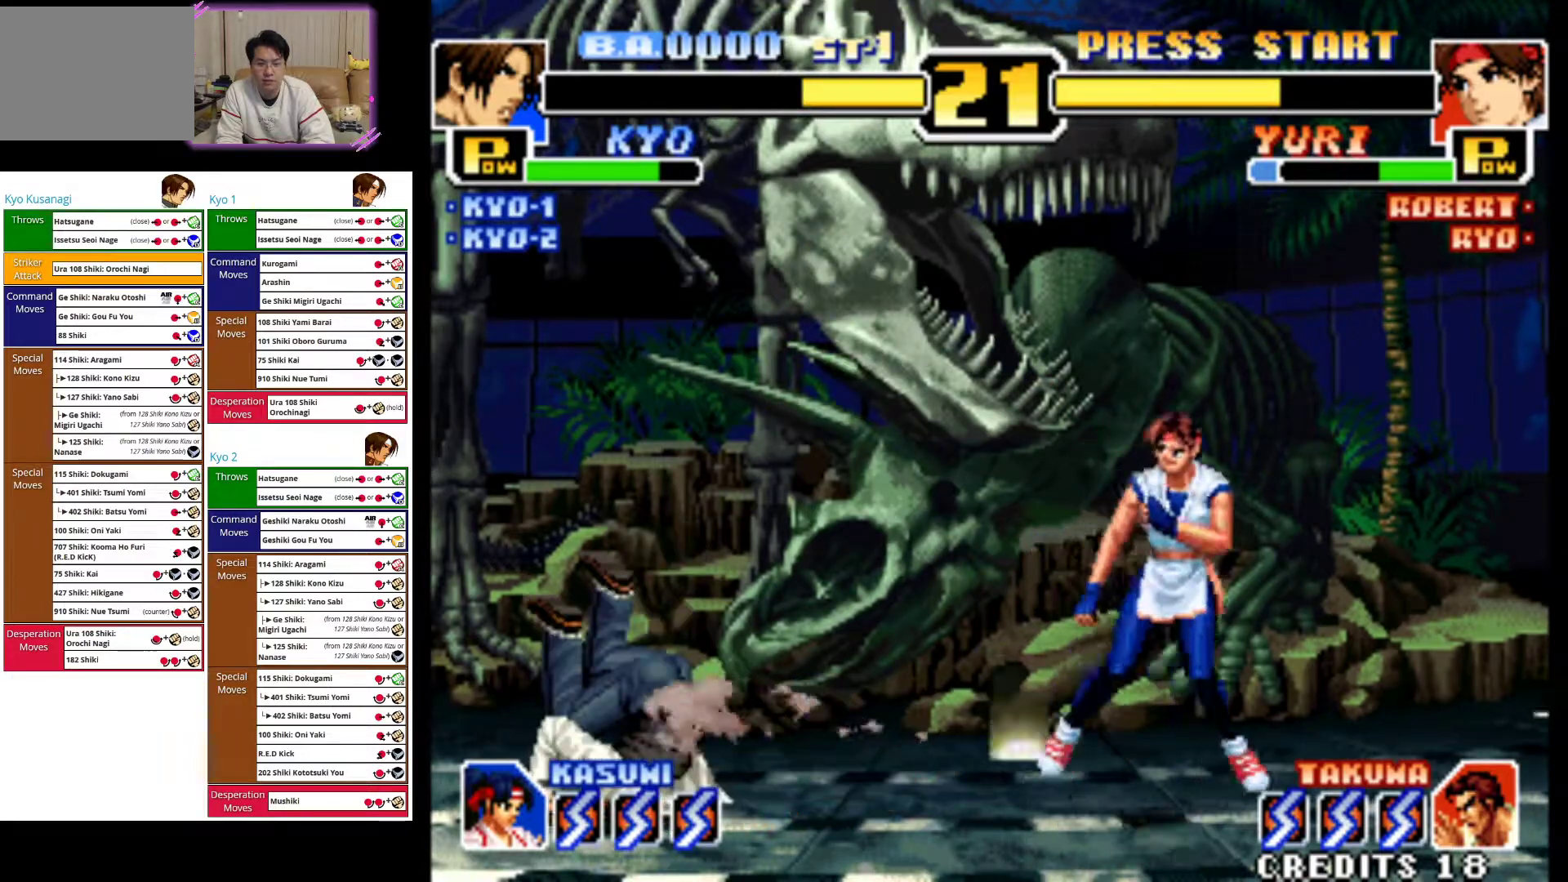
{"buttons": ["SQUARE"], "left_stick": "center", "events": [[50, "CROSS", "up"], [50, "left_stick", "down"], [150, "left_stick", "right"], [233, "left_stick", "center"], [267, "SQUARE", "down"]]}
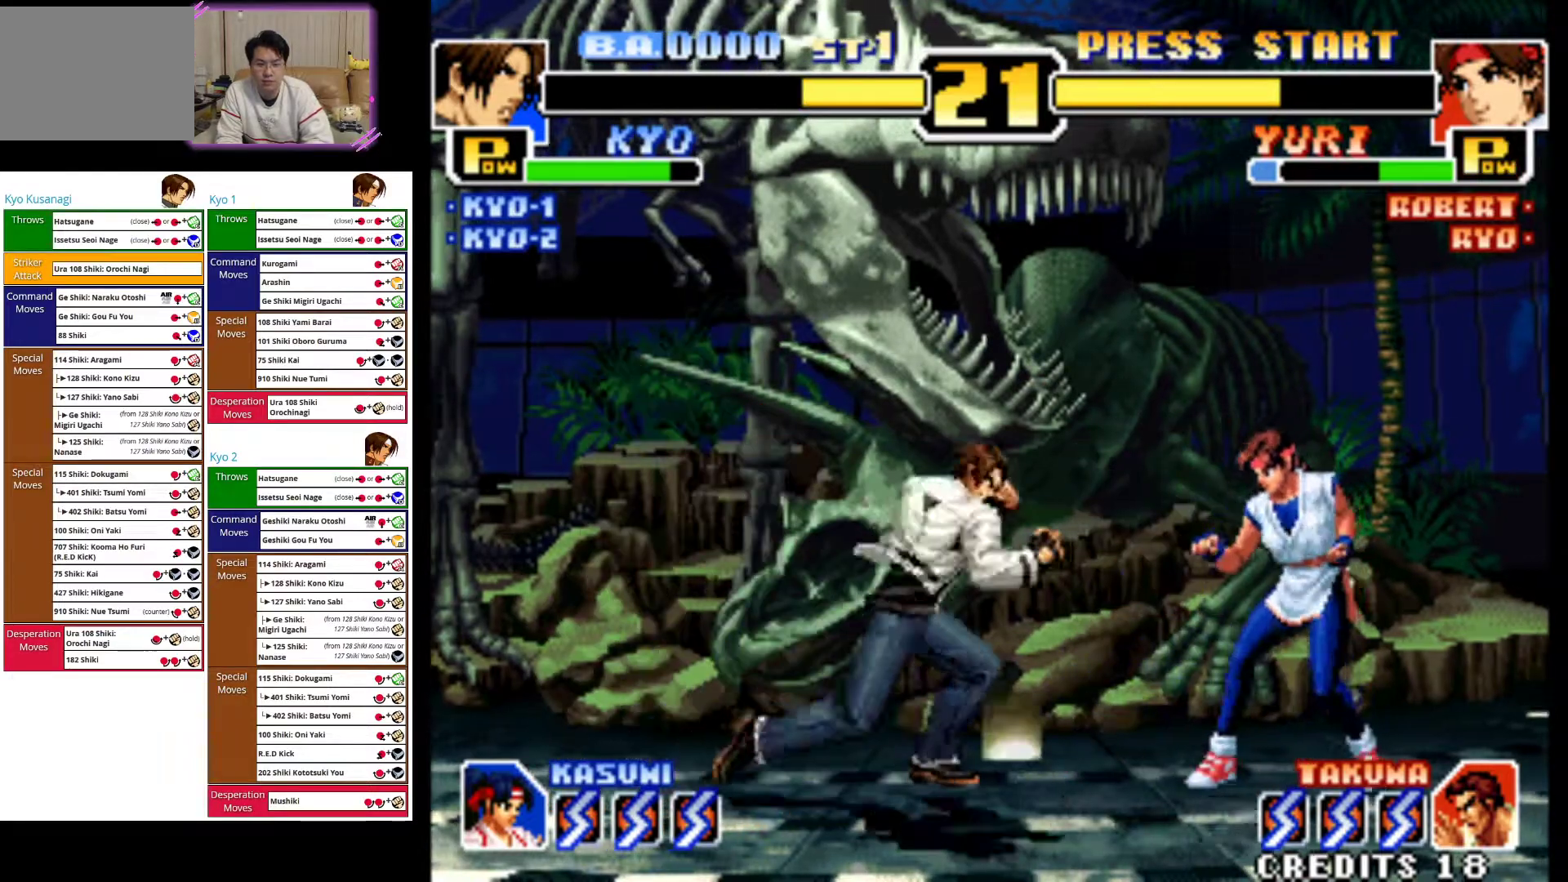
{"buttons": ["CROSS"], "left_stick": "center", "events": [[100, "SQUARE", "up"], [233, "left_stick", "down"], [300, "CROSS", "down"], [367, "left_stick", "right"], [383, "CROSS", "up"], [450, "left_stick", "center"], [467, "CROSS", "down"]]}
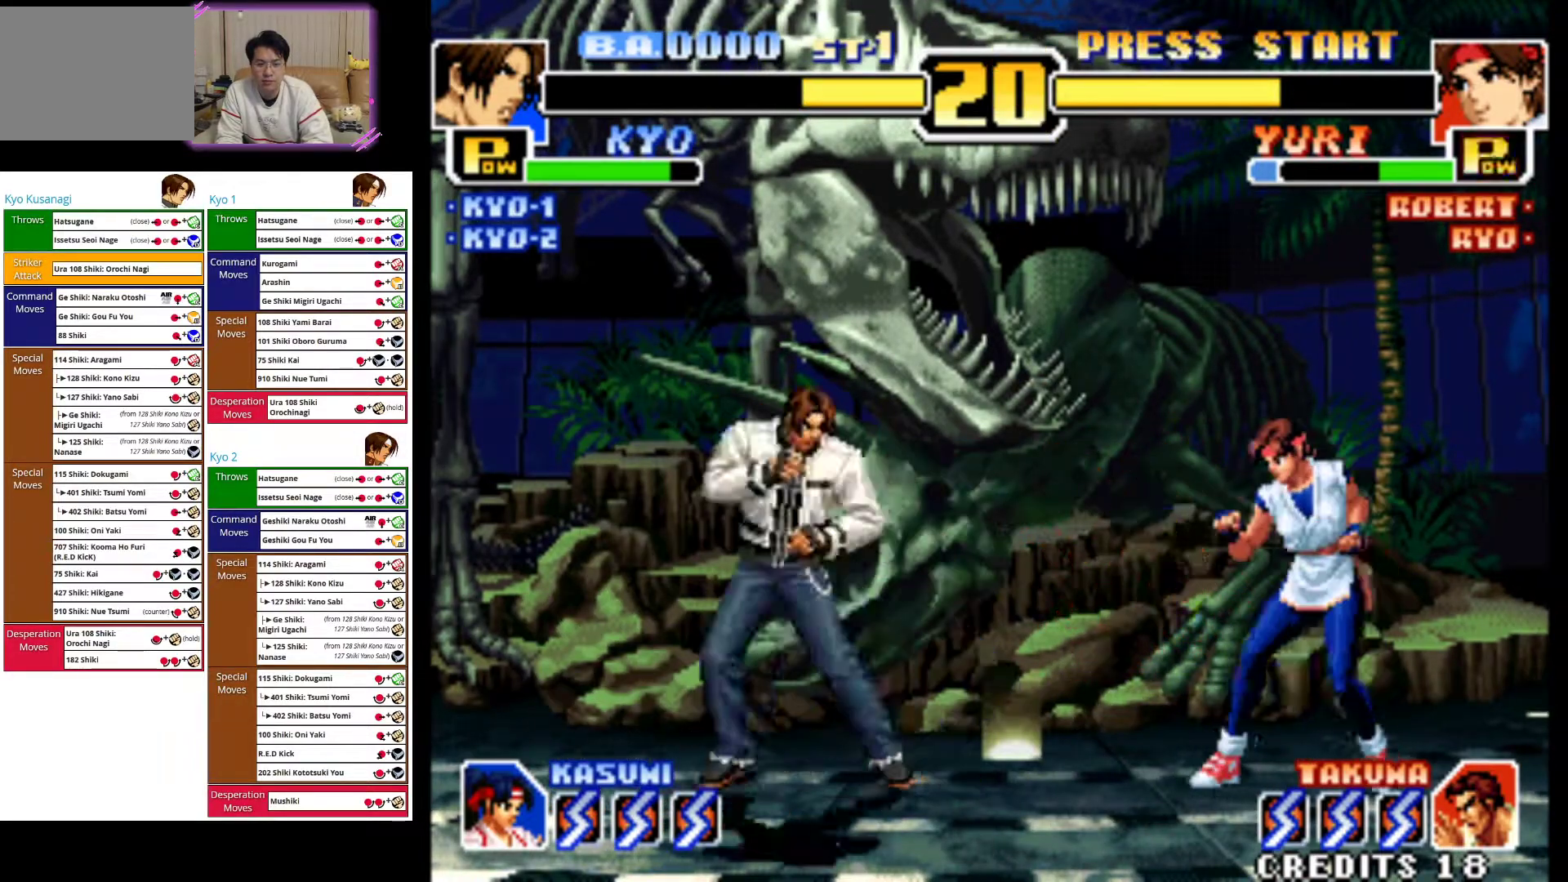
{"buttons": [], "left_stick": "right", "events": [[50, "left_stick", "down"], [83, "CROSS", "up"], [150, "CROSS", "down"], [150, "left_stick", "right"], [217, "left_stick", "center"], [267, "CROSS", "up"], [333, "left_stick", "down"], [350, "CROSS", "down"], [433, "left_stick", "right"], [500, "CROSS", "up"]]}
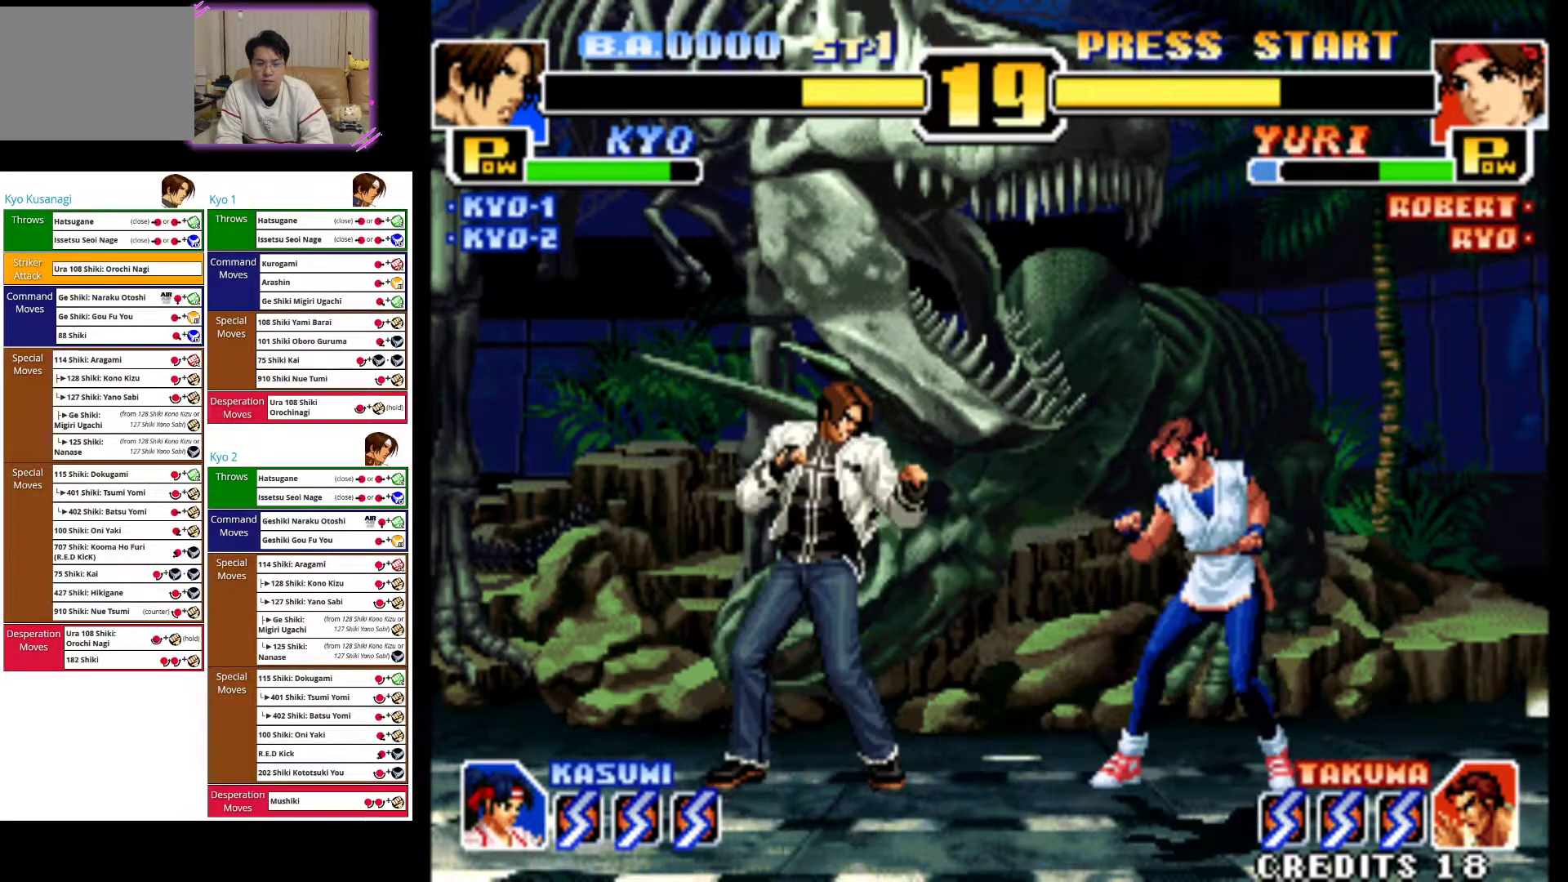
{"buttons": [], "left_stick": "down", "events": [[17, "left_stick", "center"], [133, "left_stick", "down"], [200, "left_stick", "right"], [217, "SQUARE", "down"], [267, "left_stick", "center"], [333, "SQUARE", "up"], [400, "SQUARE", "down"], [417, "left_stick", "down"], [500, "SQUARE", "up"]]}
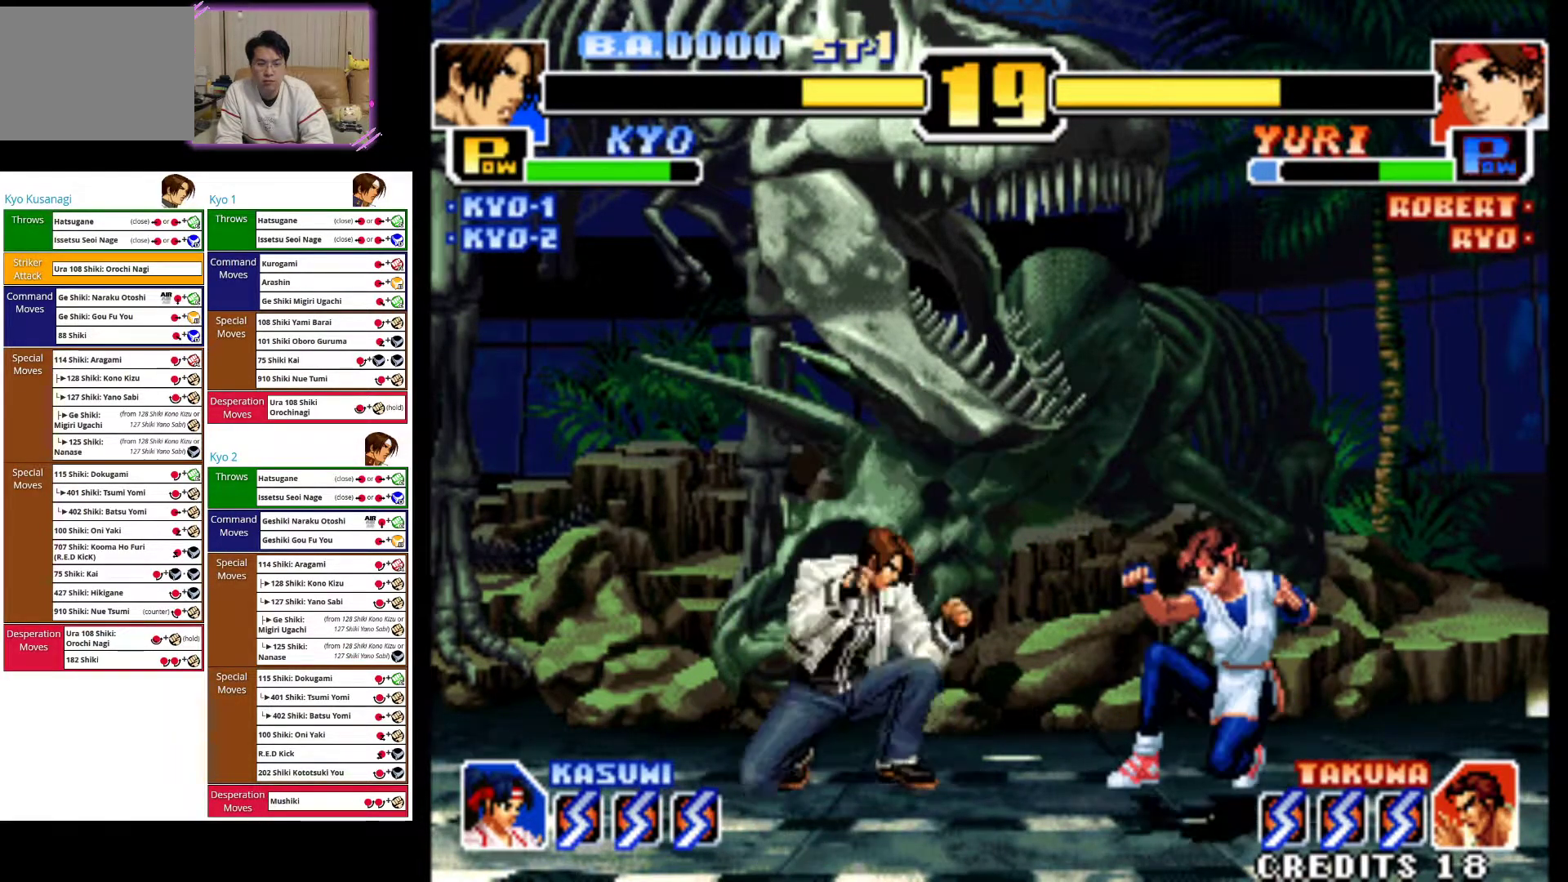
{"buttons": ["SQUARE"], "left_stick": "down-right", "events": [[50, "left_stick", "right"], [100, "SQUARE", "down"], [200, "SQUARE", "up"], [200, "left_stick", "down-left"], [250, "left_stick", "down-right"], [283, "SQUARE", "down"], [367, "left_stick", "center"], [400, "SQUARE", "up"], [450, "SQUARE", "down"], [500, "left_stick", "down-right"]]}
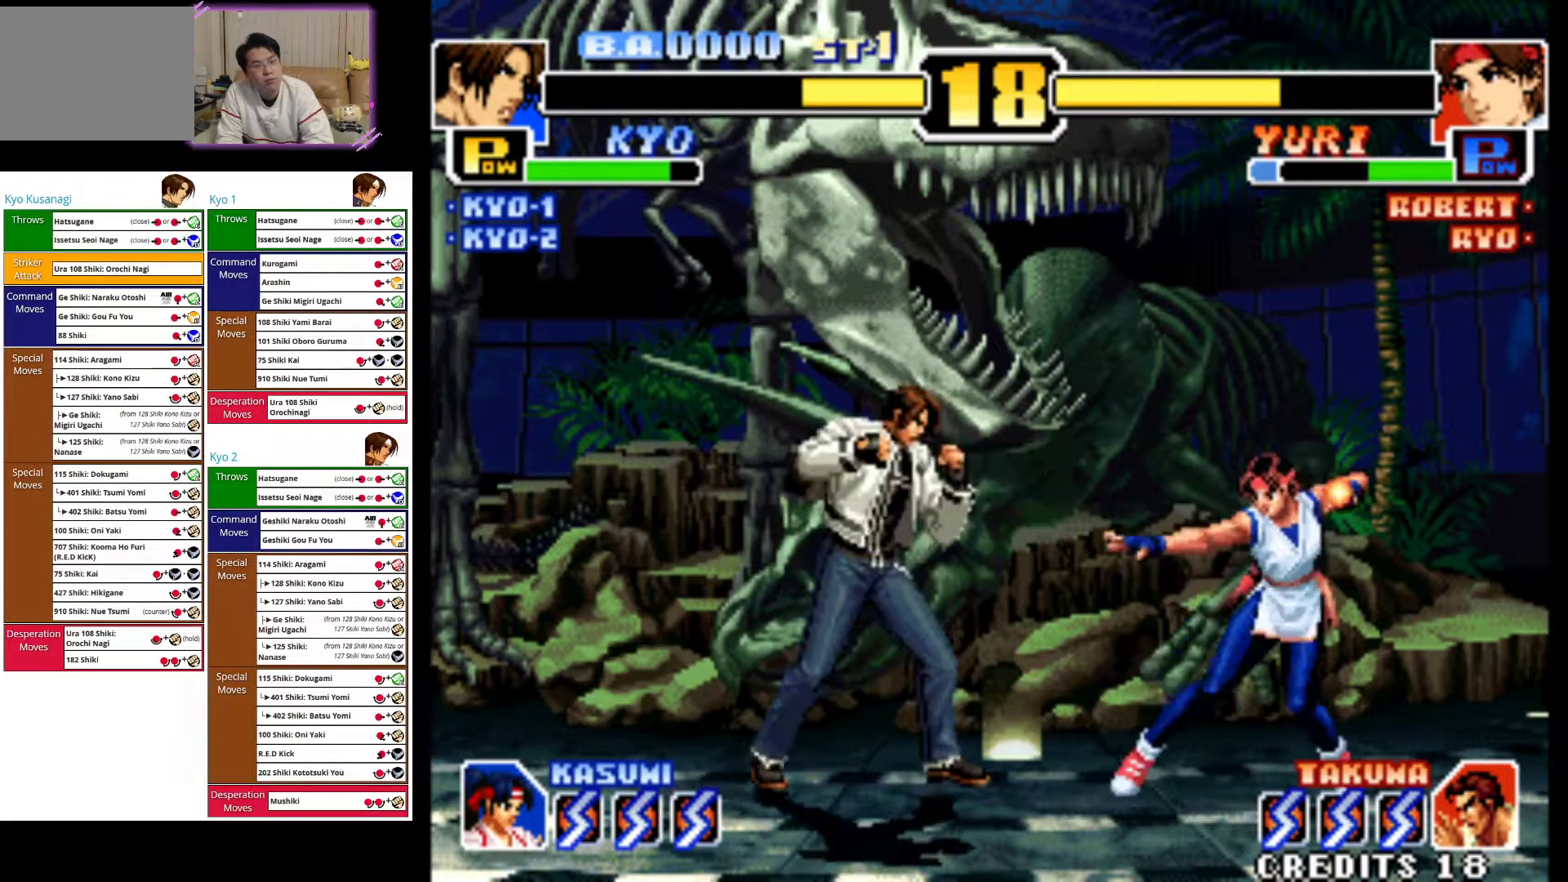
{"buttons": [], "left_stick": "left", "events": [[83, "SQUARE", "up"], [150, "SQUARE", "down"], [167, "left_stick", "center"], [250, "left_stick", "left"], [267, "SQUARE", "up"]]}
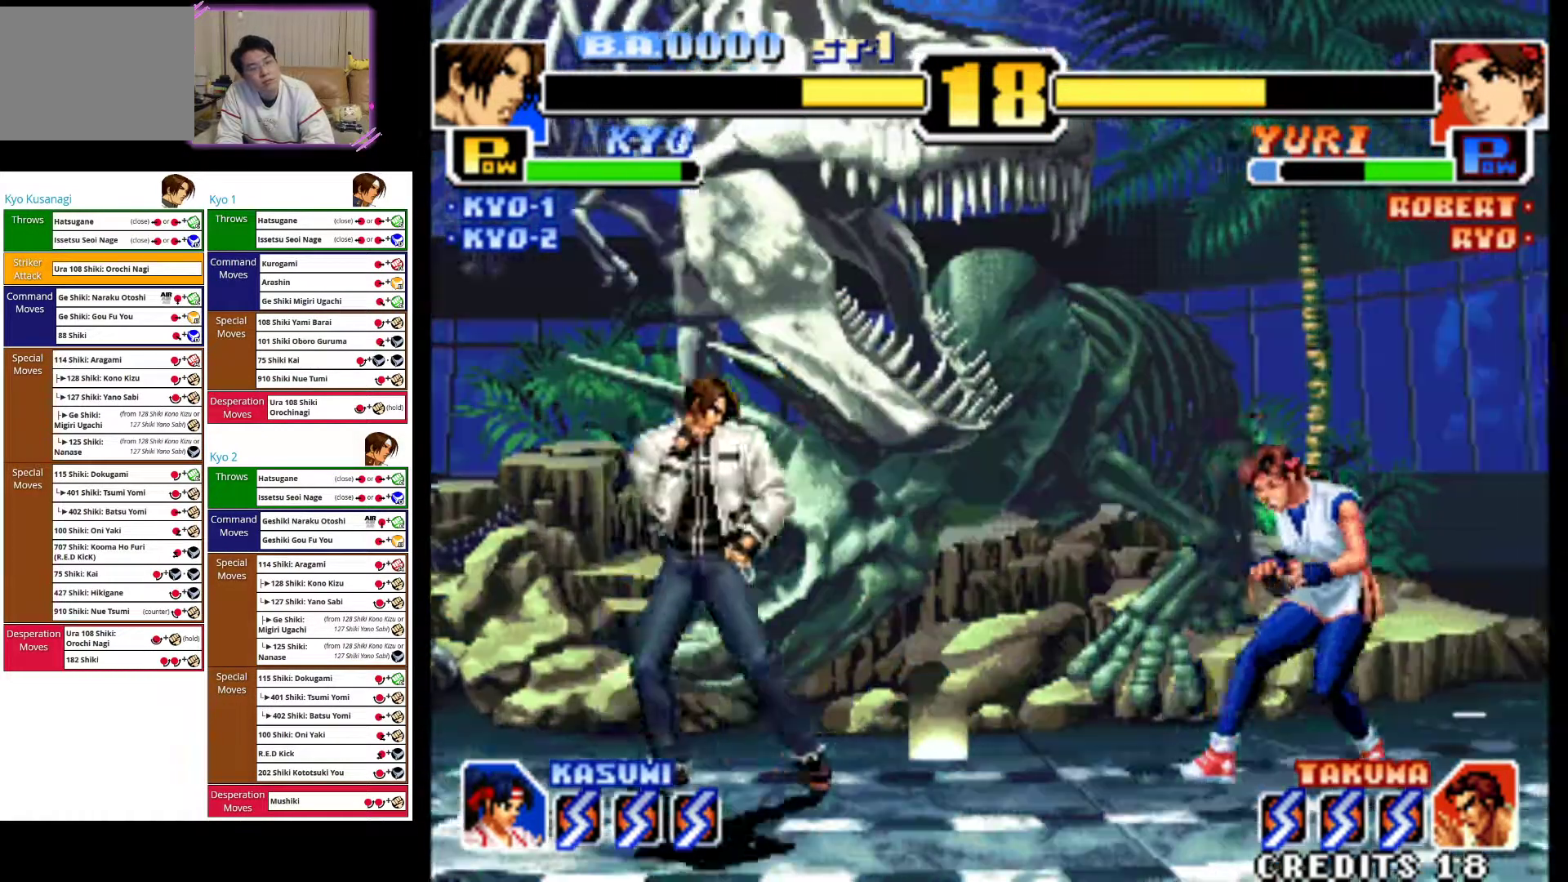
{"buttons": [], "left_stick": "center", "events": [[117, "left_stick", "center"], [167, "left_stick", "right"], [283, "left_stick", "up-right"], [467, "left_stick", "center"]]}
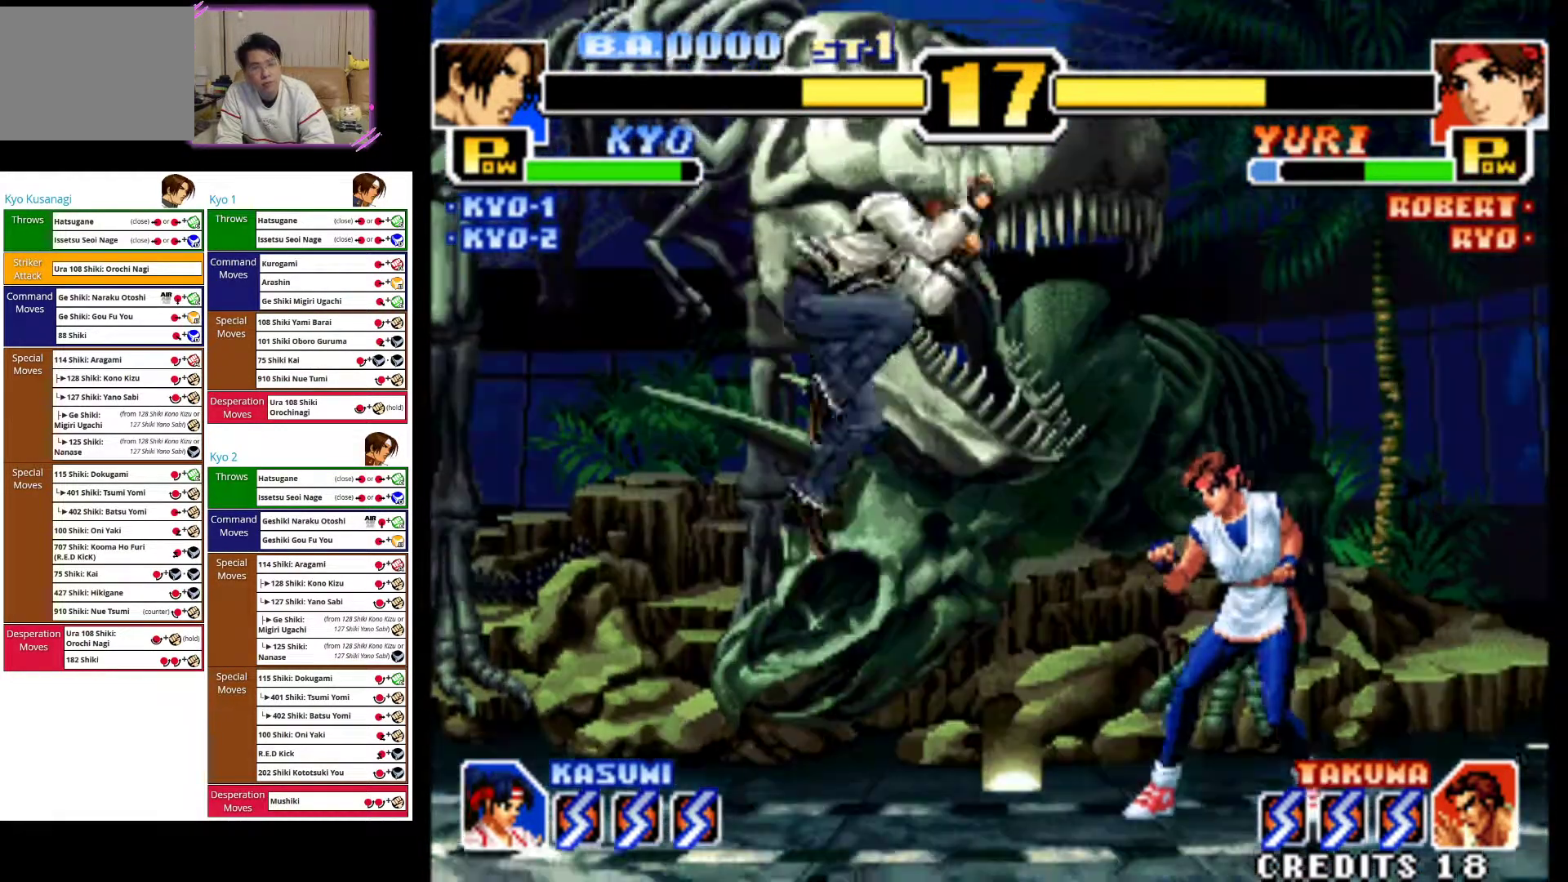
{"buttons": [], "left_stick": "right", "events": [[133, "CROSS", "down"], [133, "left_stick", "down"], [267, "CROSS", "up"], [433, "left_stick", "right"]]}
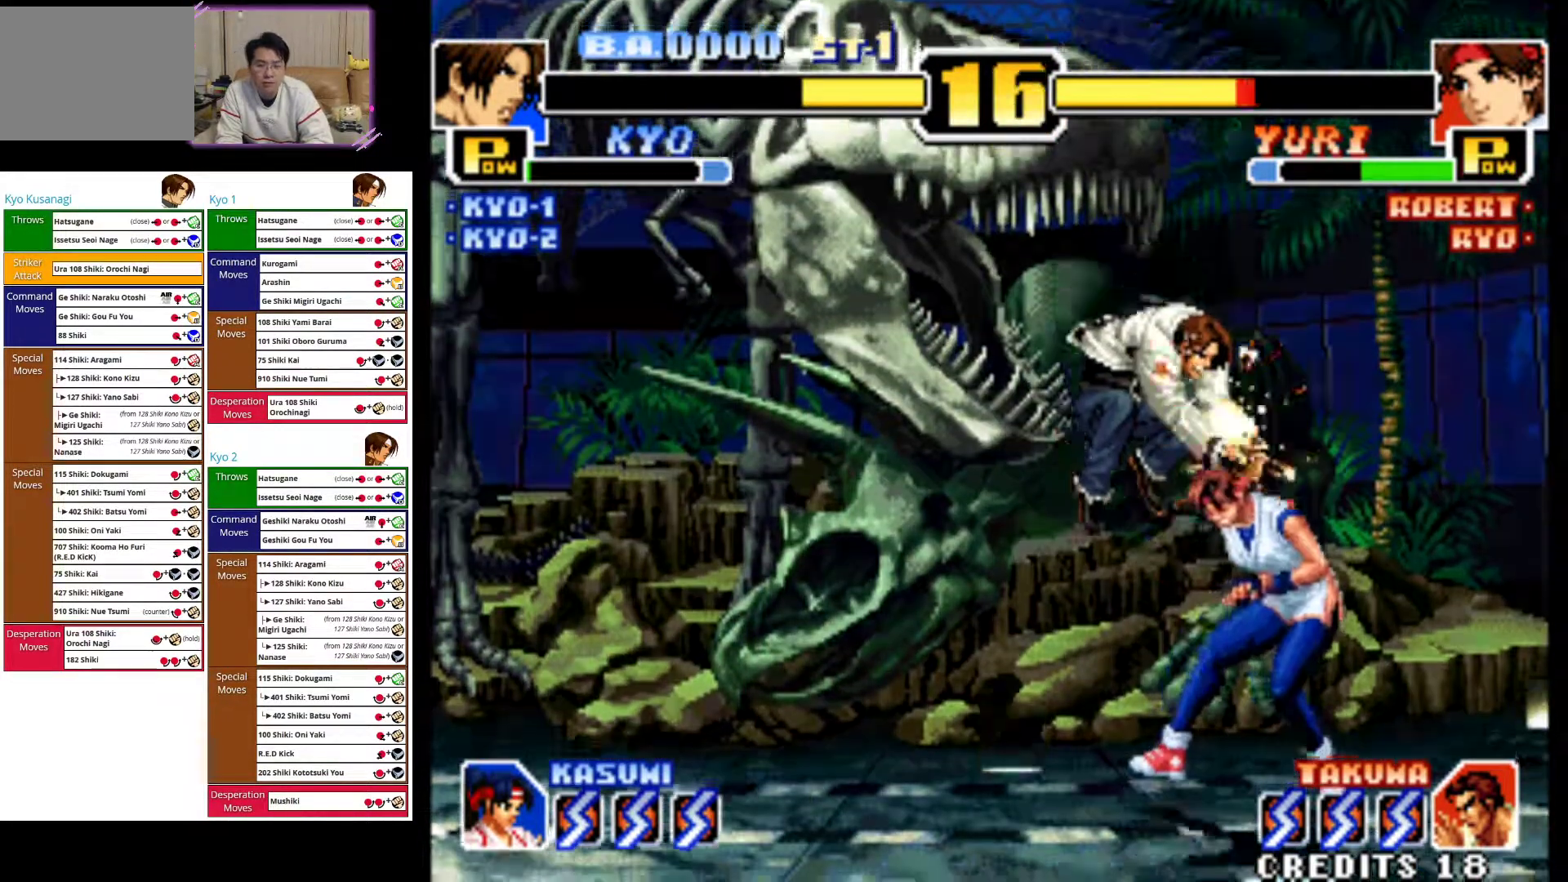
{"buttons": [], "left_stick": "right", "events": [[50, "SQUARE", "down"], [50, "left_stick", "down"], [117, "SQUARE", "up"], [183, "left_stick", "right"], [200, "SQUARE", "down"], [250, "left_stick", "center"], [300, "SQUARE", "up"], [350, "left_stick", "down"], [367, "SQUARE", "down"], [433, "left_stick", "right"], [483, "SQUARE", "up"]]}
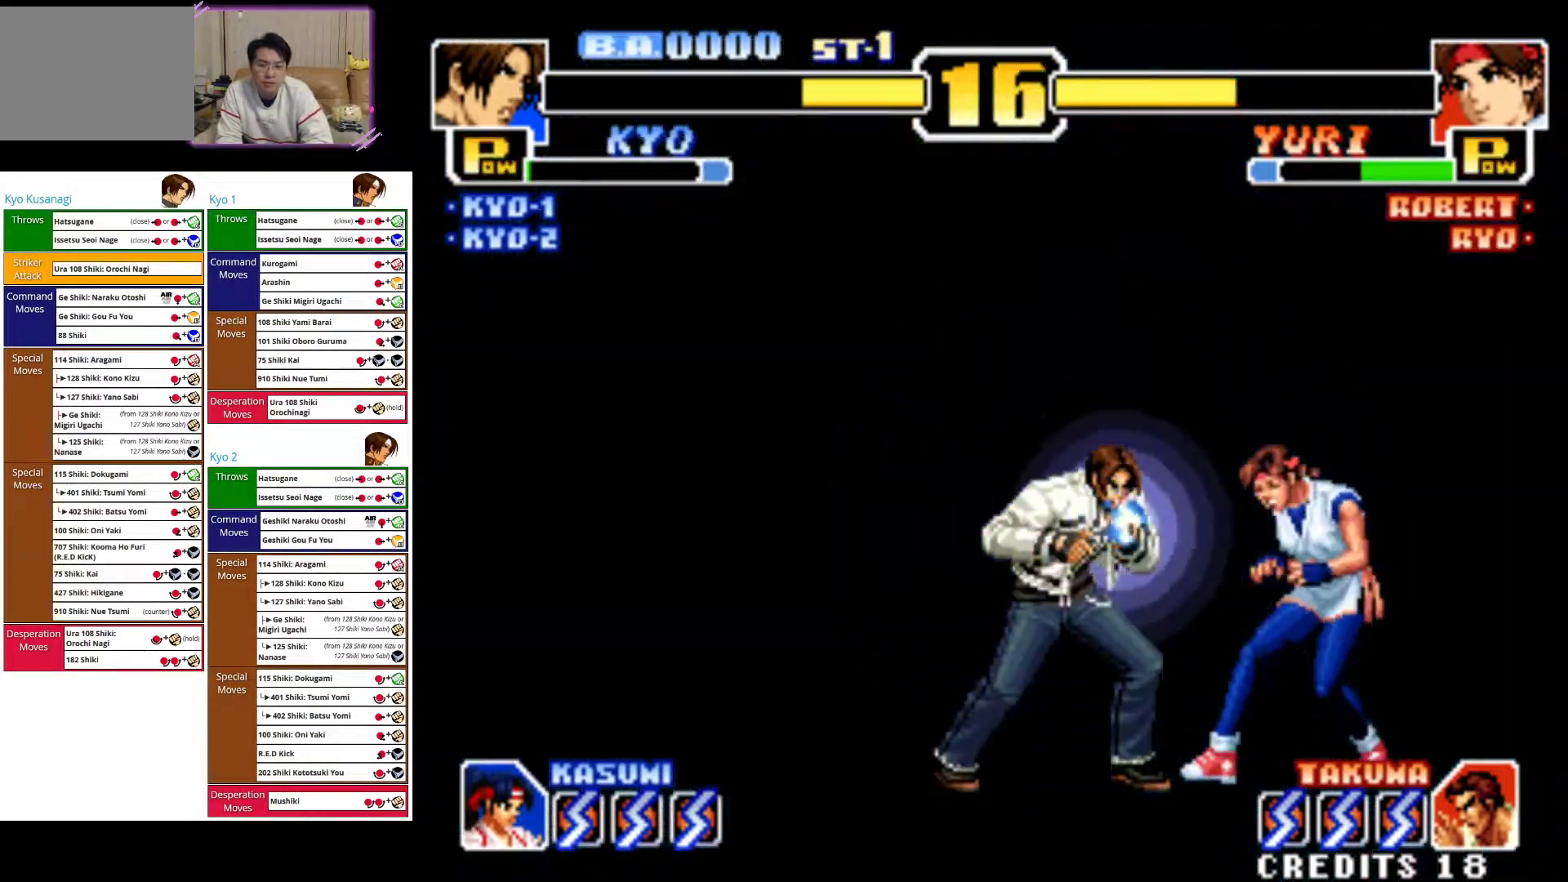
{"buttons": ["SQUARE"], "left_stick": "center", "events": [[50, "SQUARE", "down"], [83, "left_stick", "down"], [167, "SQUARE", "up"], [167, "left_stick", "right"], [233, "left_stick", "center"], [250, "SQUARE", "down"], [350, "SQUARE", "up"], [450, "SQUARE", "down"]]}
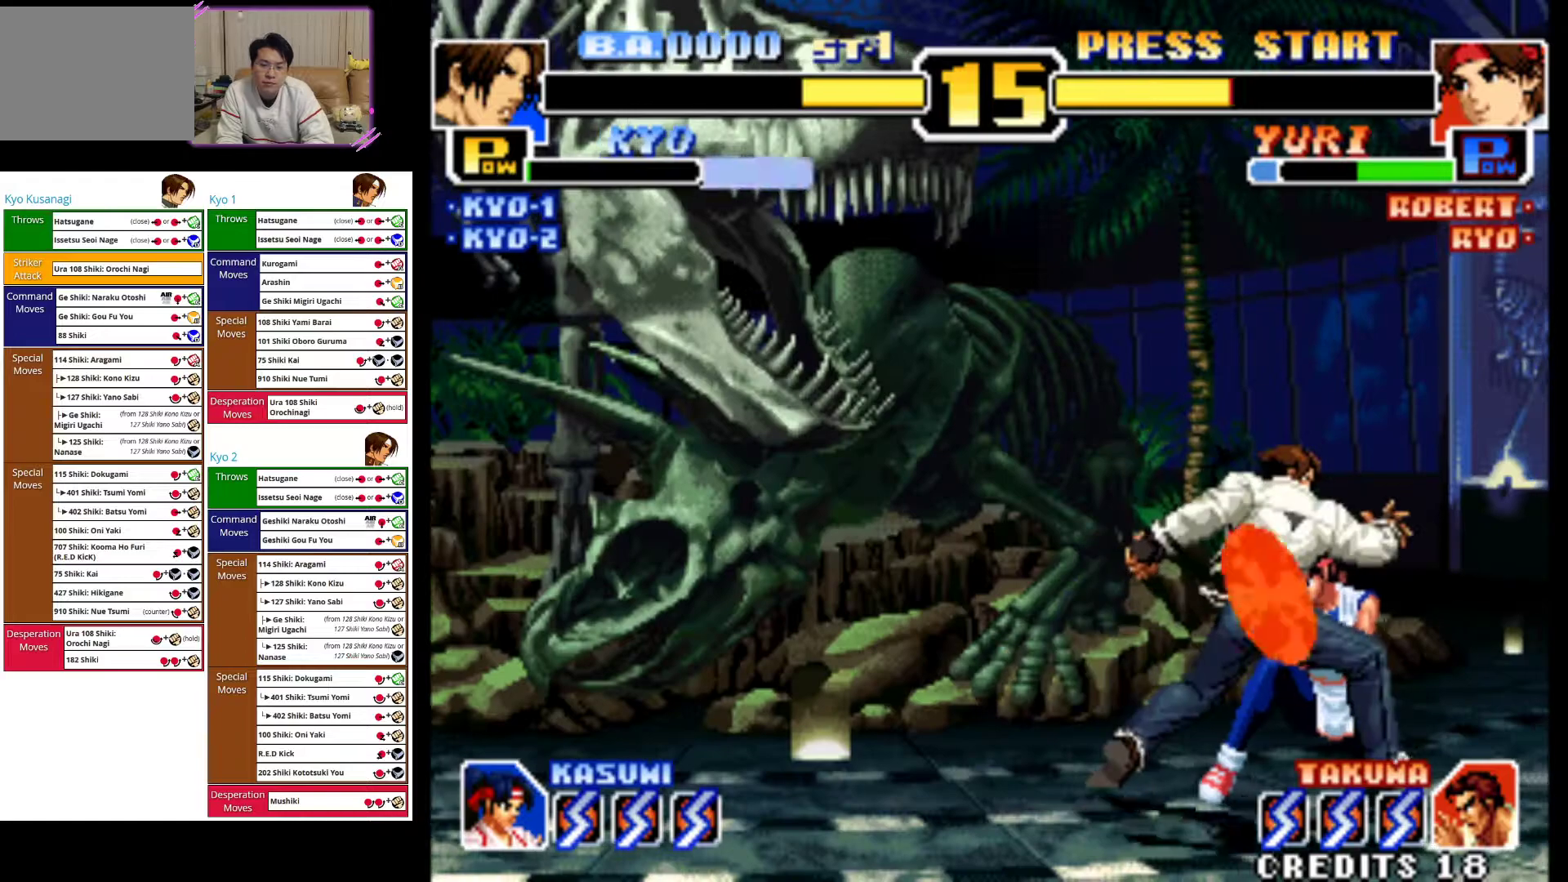
{"buttons": ["CIRCLE"], "left_stick": "down-left", "events": [[50, "SQUARE", "up"], [400, "left_stick", "down-left"], [450, "CIRCLE", "down"]]}
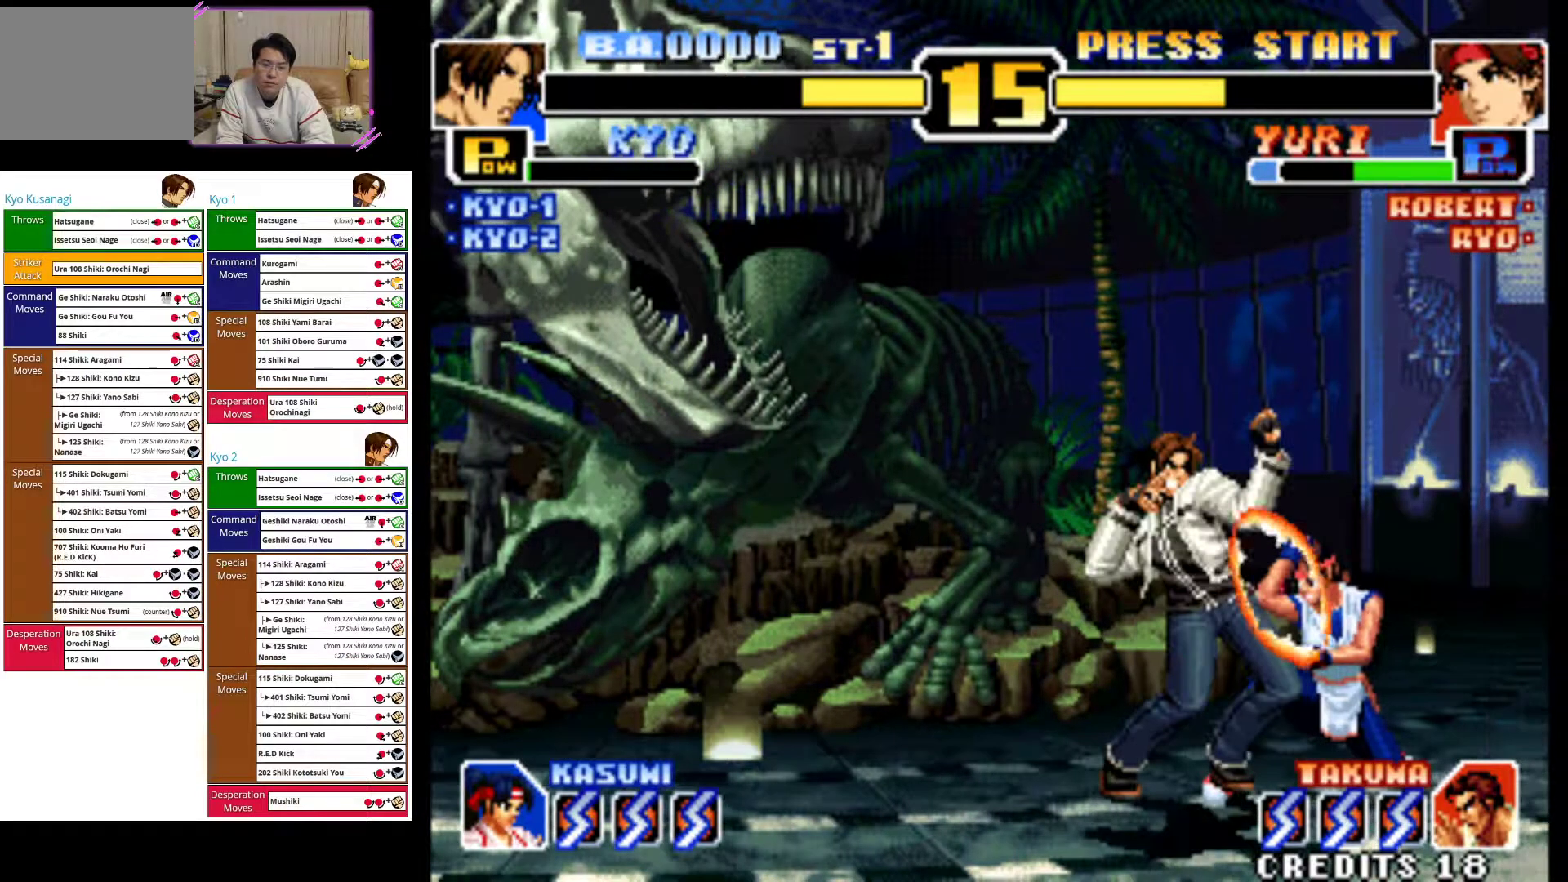
{"buttons": ["TRIANGLE"], "left_stick": "down-left", "events": [[67, "CIRCLE", "up"], [150, "CIRCLE", "down"], [283, "CIRCLE", "up"], [433, "TRIANGLE", "down"]]}
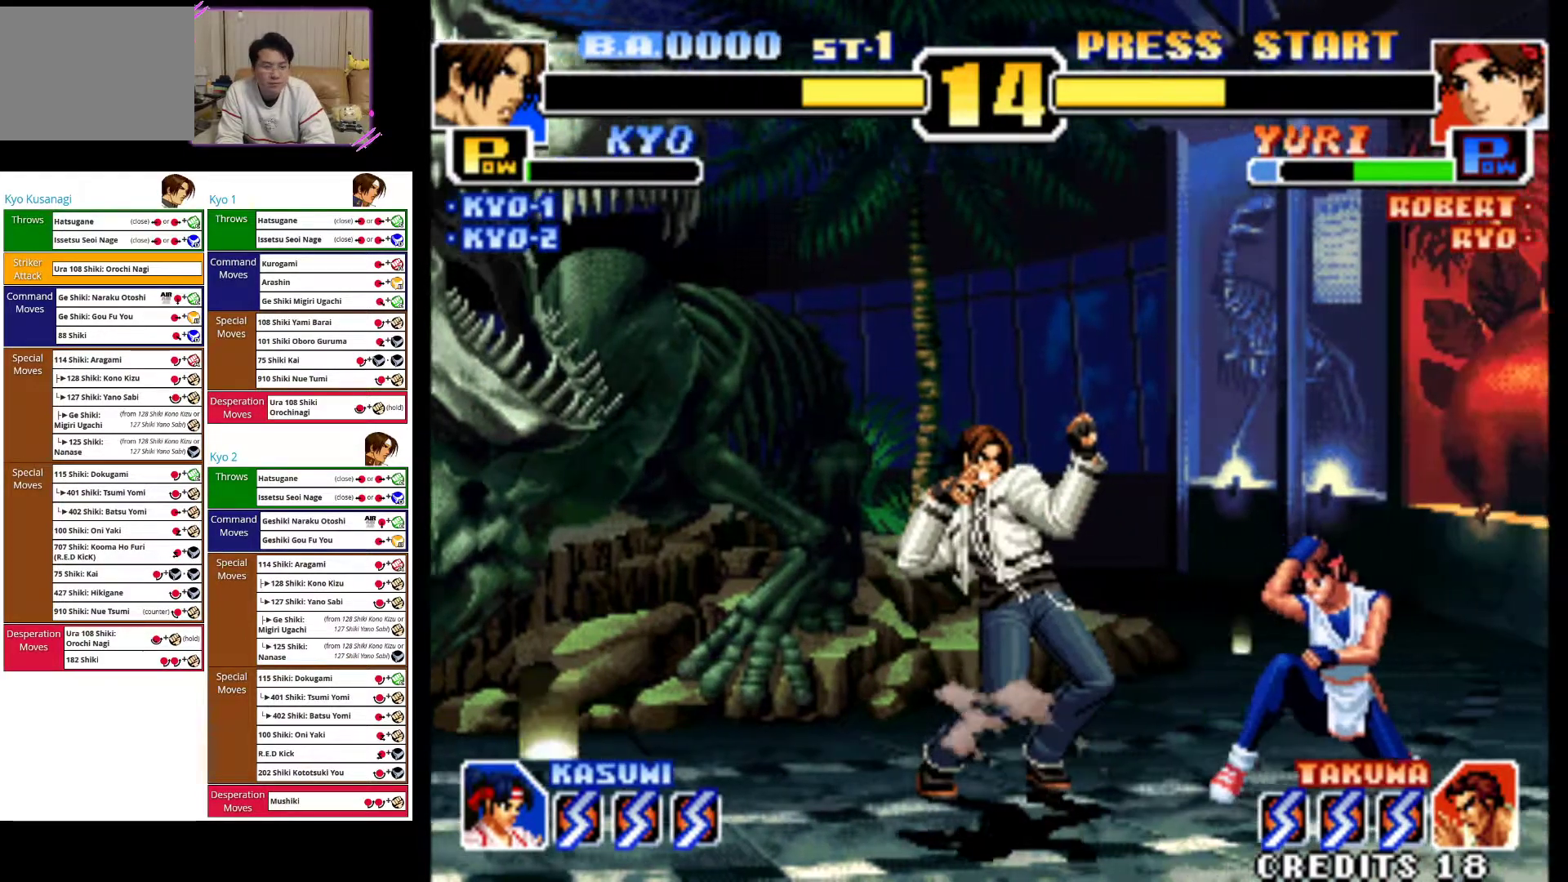
{"buttons": ["TRIANGLE"], "left_stick": "down-left", "events": [[33, "TRIANGLE", "up"], [100, "TRIANGLE", "down"], [217, "TRIANGLE", "up"], [283, "TRIANGLE", "down"], [400, "TRIANGLE", "up"], [467, "TRIANGLE", "down"]]}
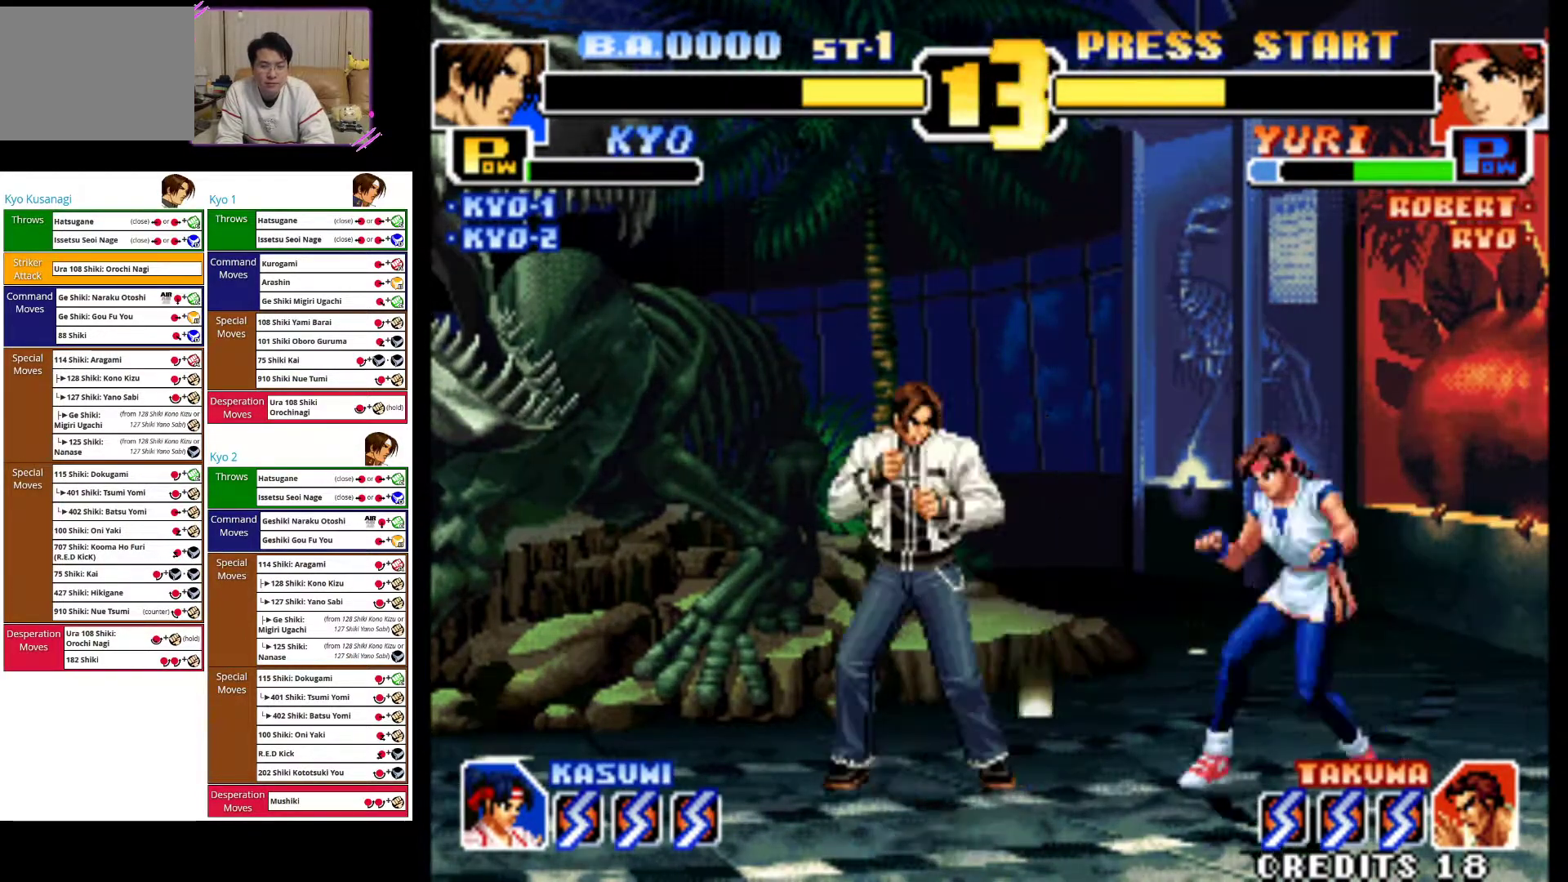
{"buttons": ["TRIANGLE"], "left_stick": "down-left", "events": [[67, "TRIANGLE", "up"], [150, "TRIANGLE", "down"], [267, "TRIANGLE", "up"], [317, "TRIANGLE", "down"], [433, "TRIANGLE", "up"], [483, "TRIANGLE", "down"]]}
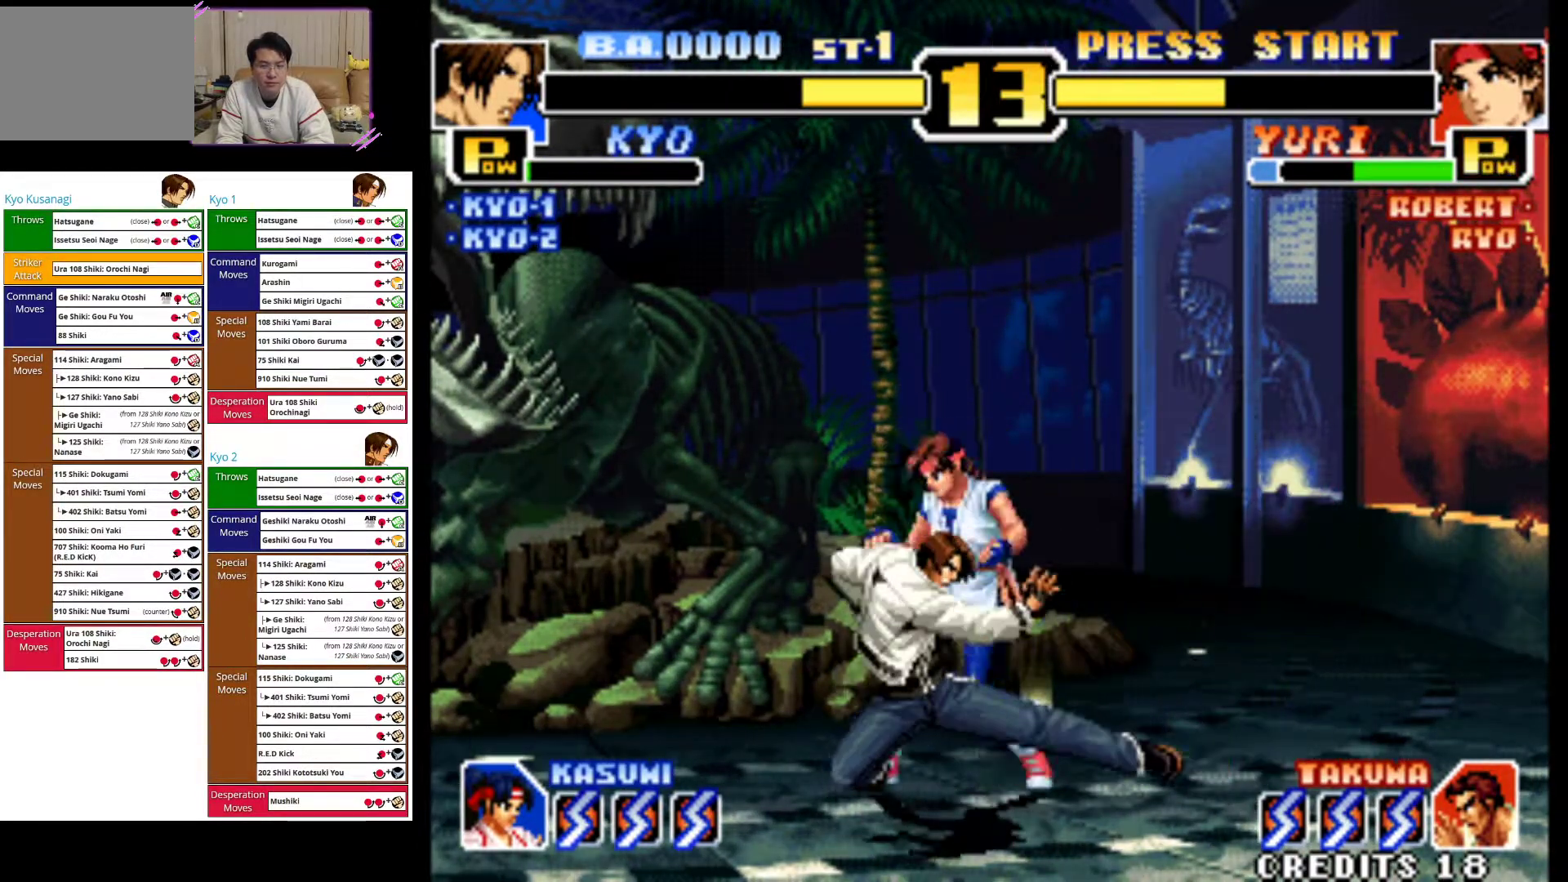
{"buttons": [], "left_stick": "down-left", "events": [[100, "TRIANGLE", "up"], [167, "TRIANGLE", "down"], [283, "TRIANGLE", "up"], [350, "TRIANGLE", "down"], [467, "TRIANGLE", "up"]]}
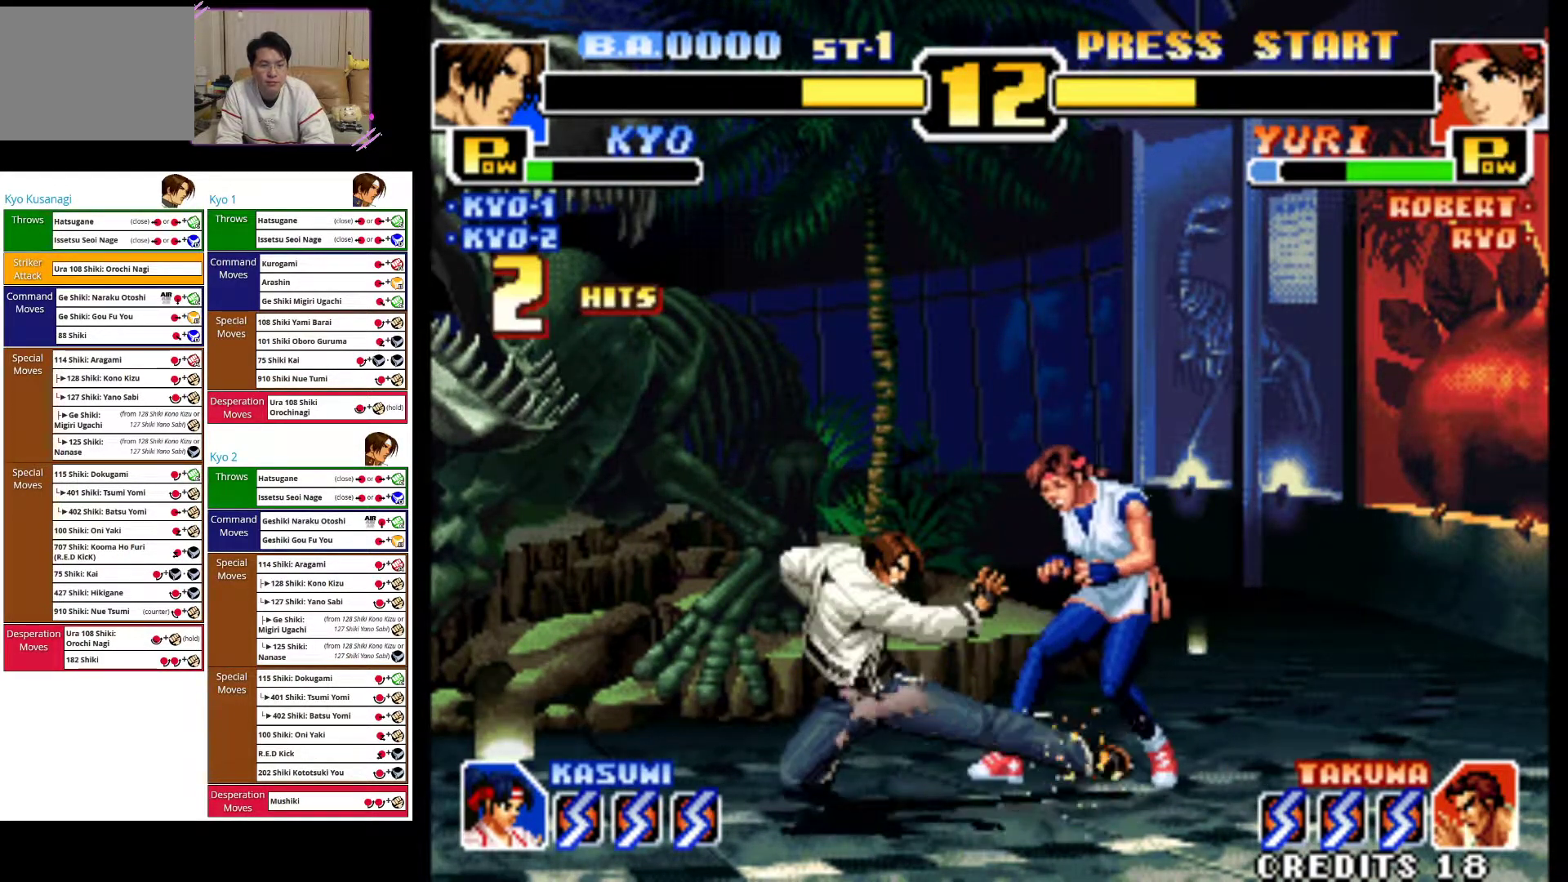
{"buttons": ["CIRCLE"], "left_stick": "down-left", "events": [[17, "TRIANGLE", "down"], [117, "TRIANGLE", "up"], [200, "CIRCLE", "down"], [350, "CIRCLE", "up"], [400, "CIRCLE", "down"]]}
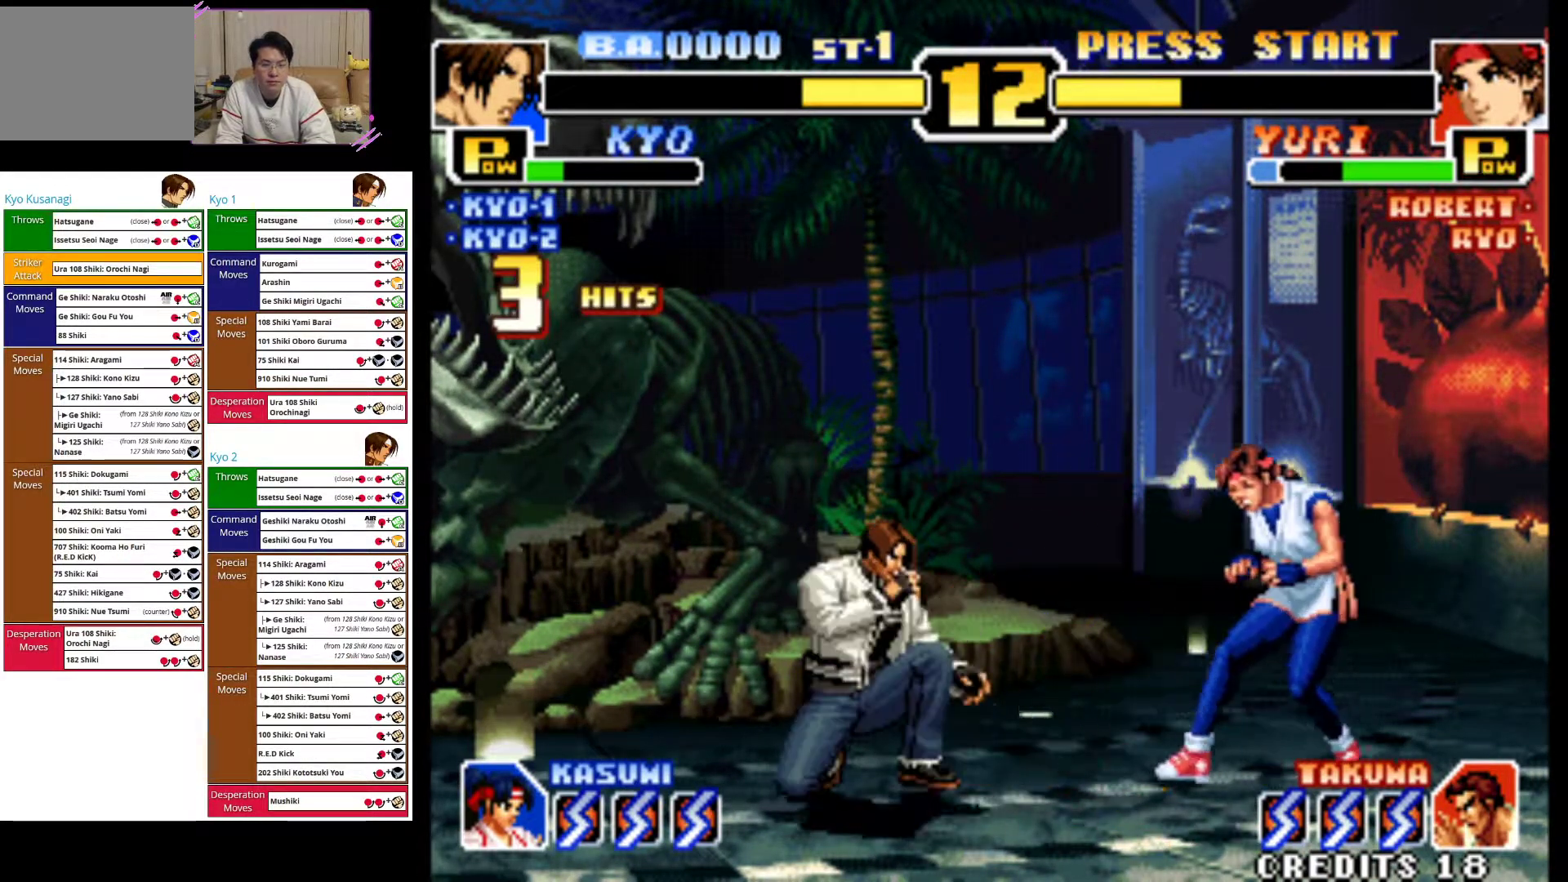
{"buttons": [], "left_stick": "down-left", "events": [[33, "CIRCLE", "up"], [83, "CIRCLE", "down"], [250, "CIRCLE", "up"], [283, "CIRCLE", "down"], [467, "CIRCLE", "up"]]}
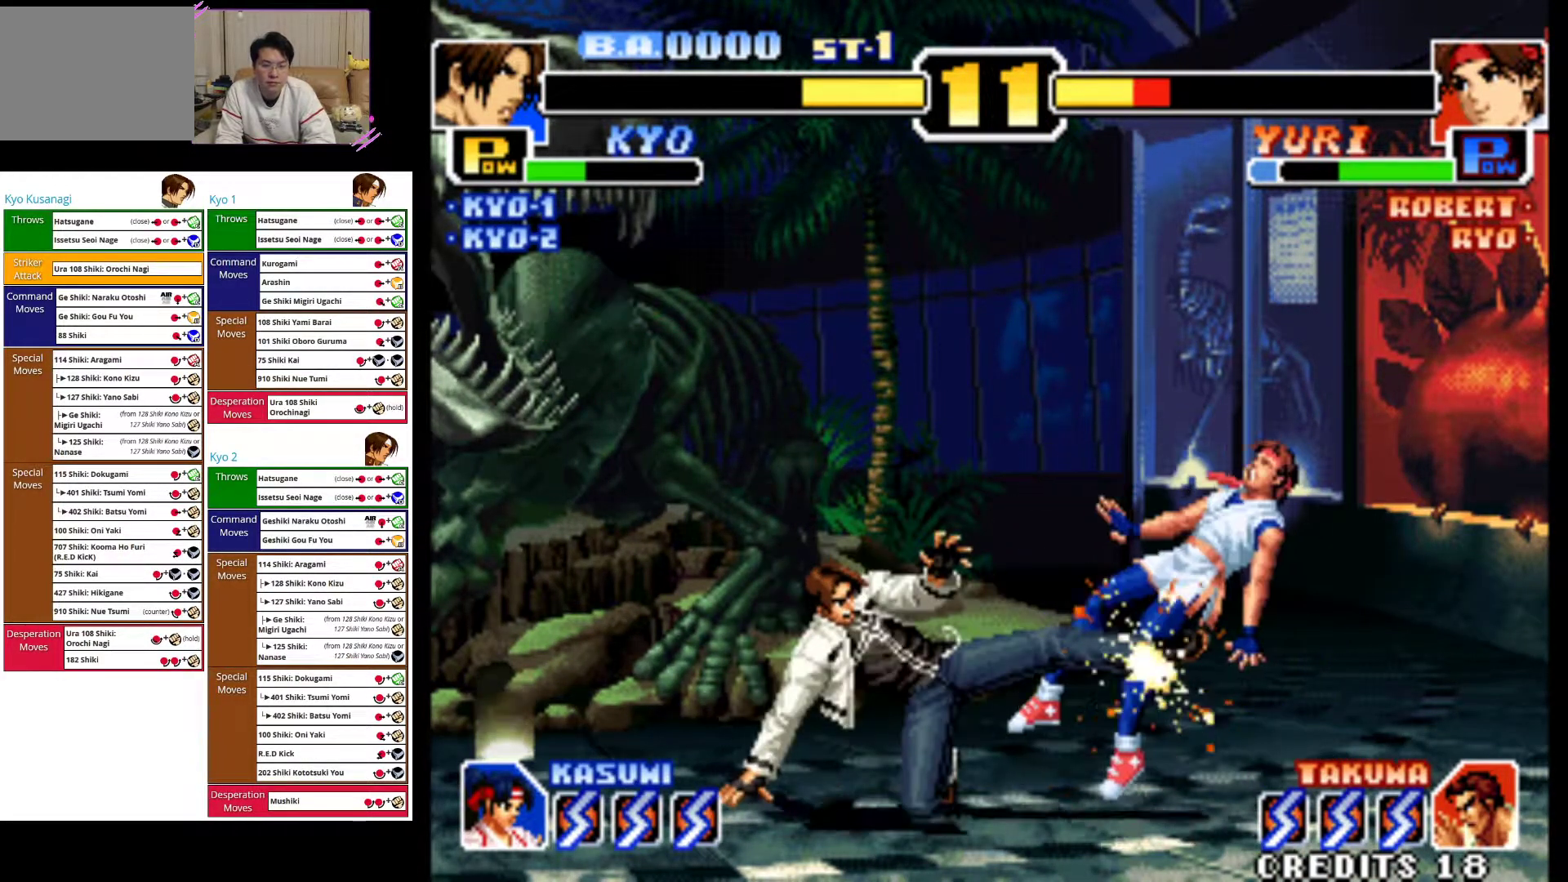
{"buttons": [], "left_stick": "center", "events": [[67, "left_stick", "left"], [283, "left_stick", "center"]]}
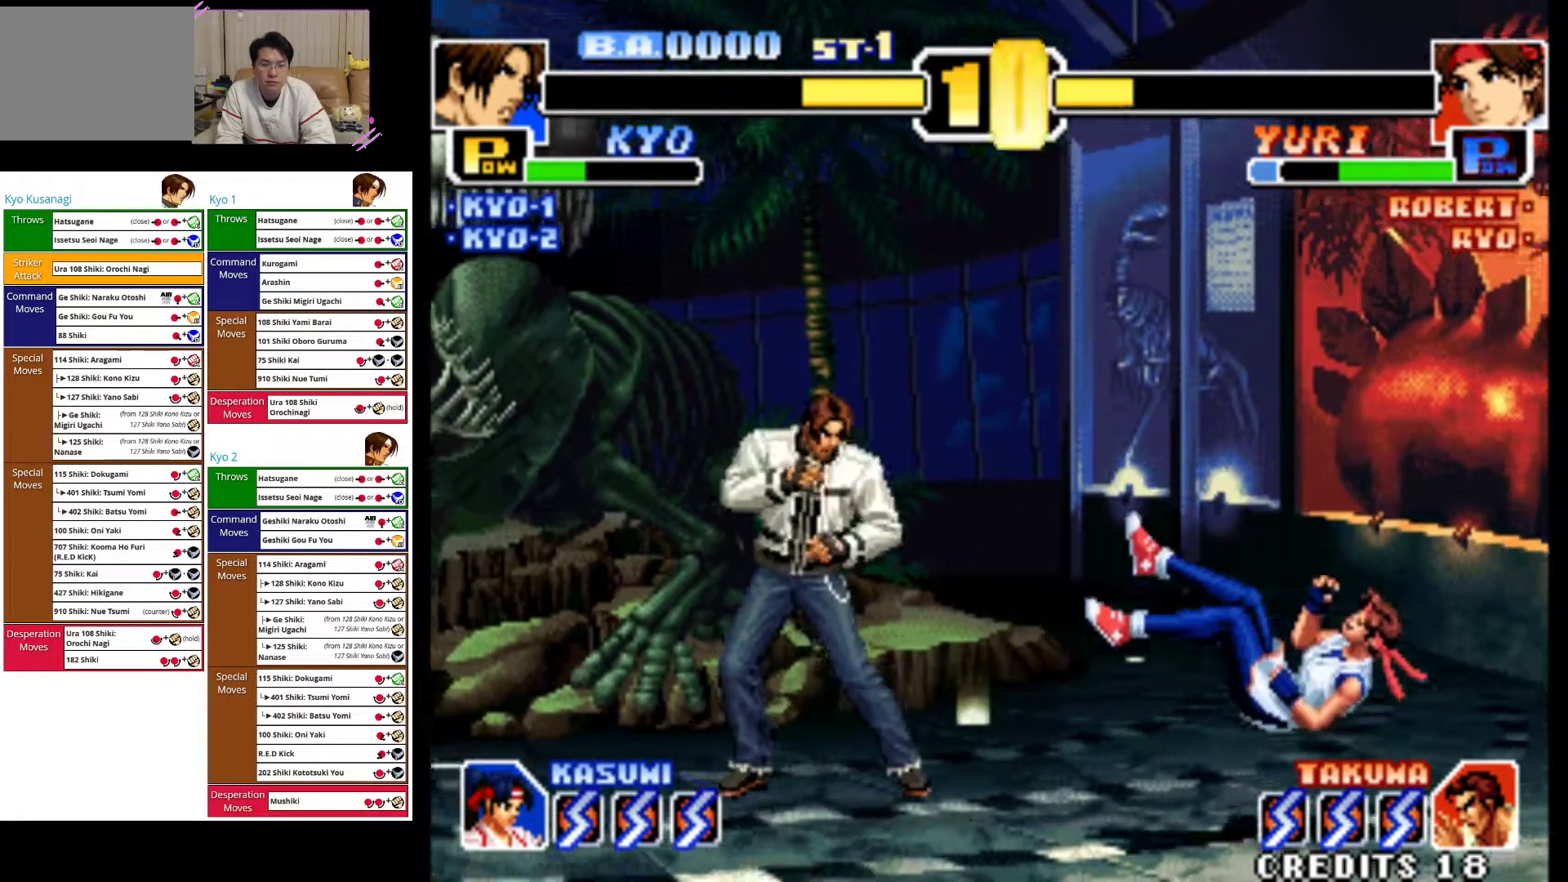
{"buttons": [], "left_stick": "center", "events": [[283, "left_stick", "up-right"], [467, "left_stick", "center"]]}
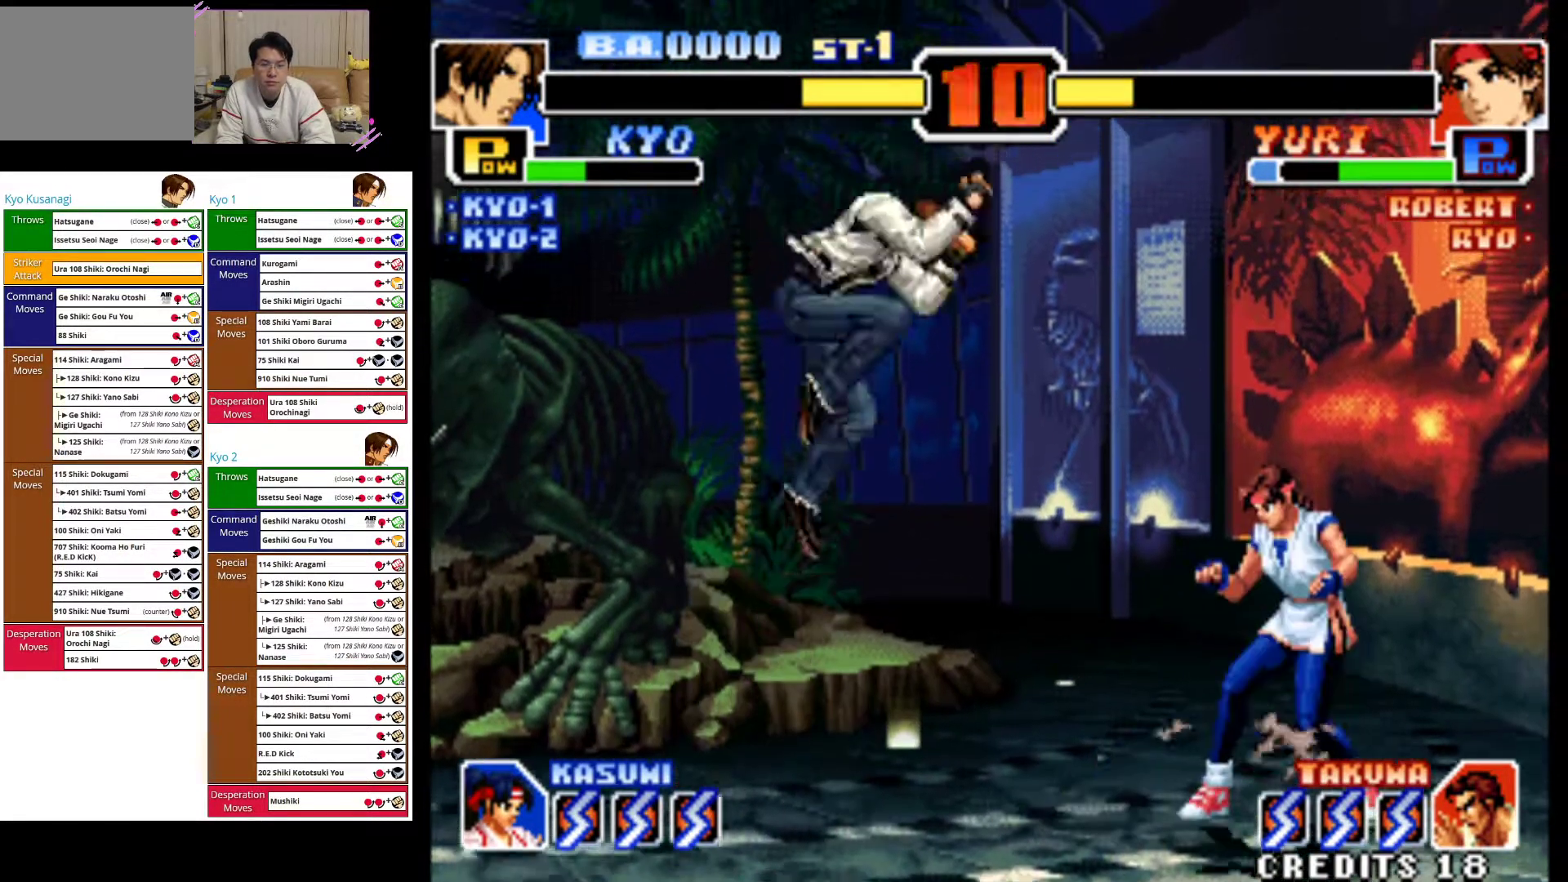
{"buttons": ["CIRCLE"], "left_stick": "down", "events": [[150, "CROSS", "down"], [150, "left_stick", "down"], [267, "CROSS", "up"], [417, "CIRCLE", "down"]]}
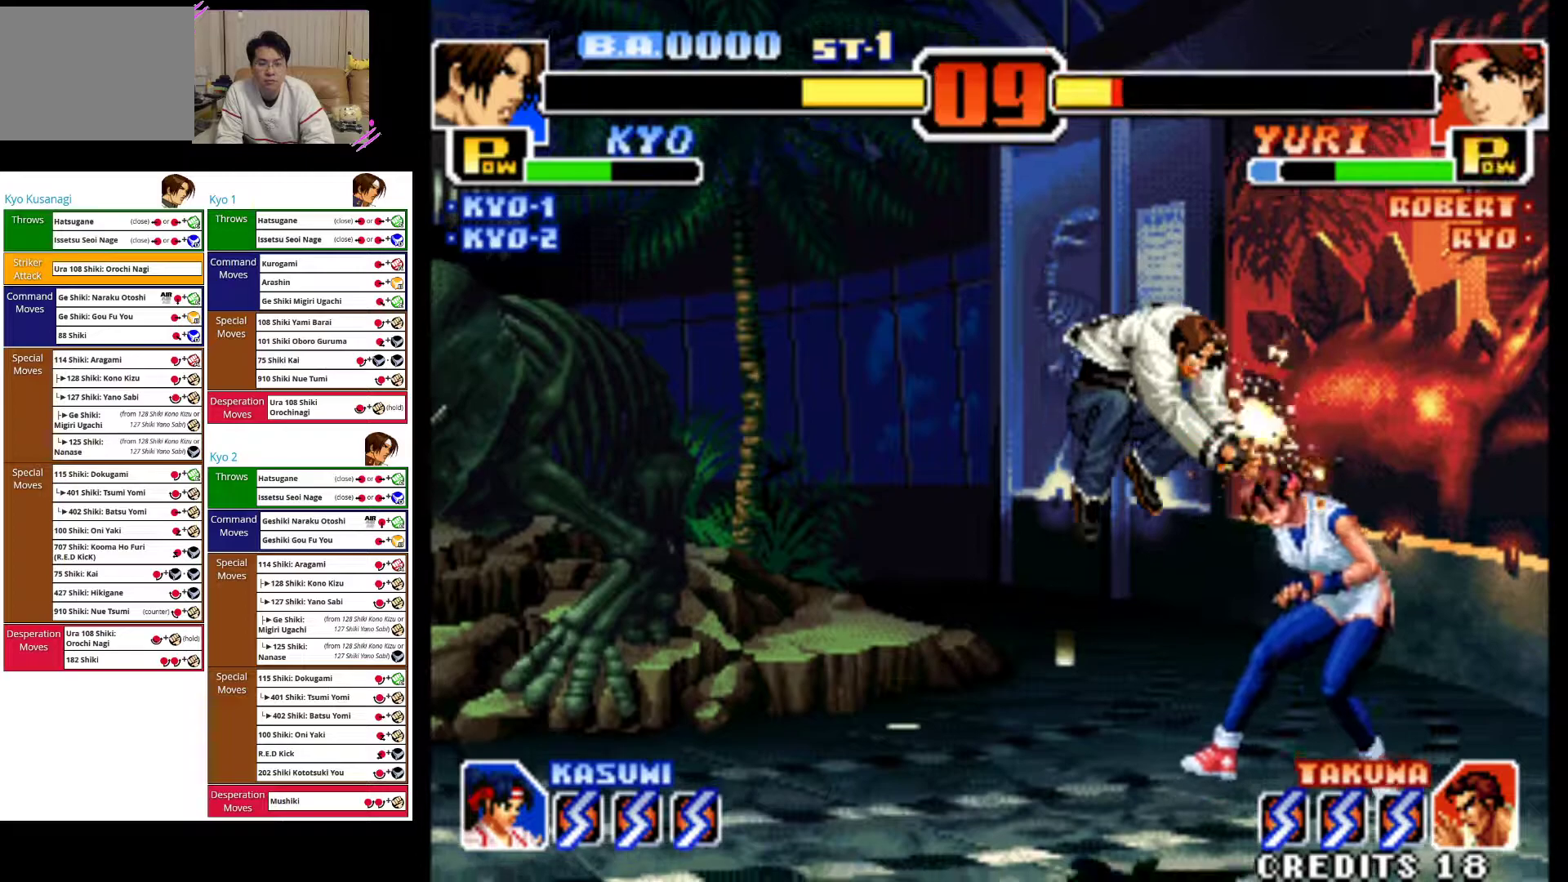
{"buttons": [], "left_stick": "down-left", "events": [[17, "CIRCLE", "up"], [67, "left_stick", "down-left"], [83, "CIRCLE", "down"], [200, "CIRCLE", "up"], [267, "CIRCLE", "down"], [400, "CIRCLE", "up"]]}
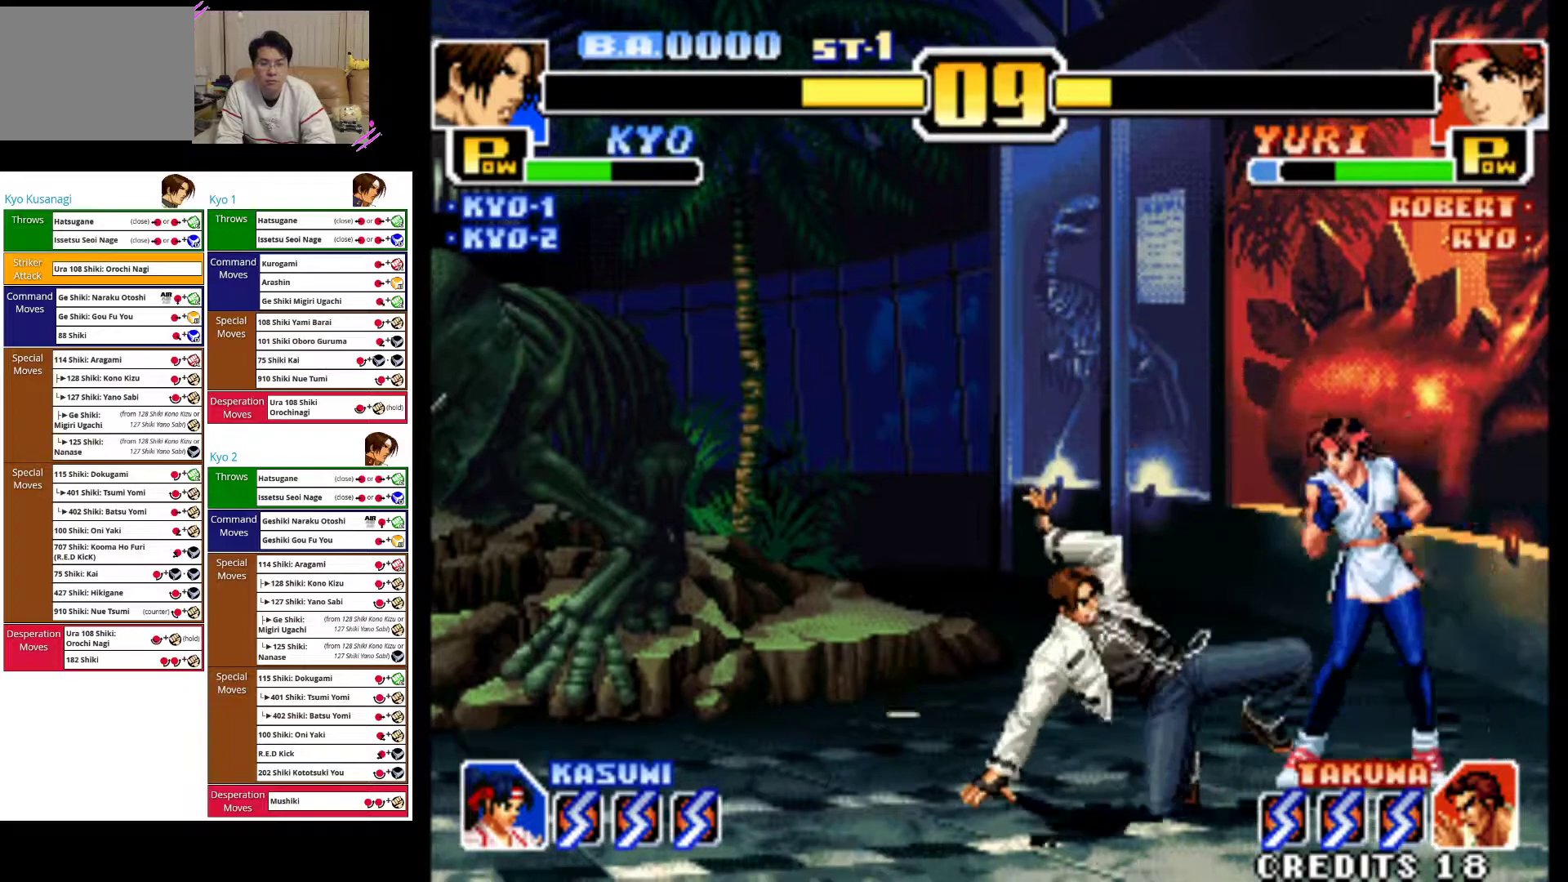
{"buttons": [], "left_stick": "left", "events": [[167, "left_stick", "left"], [300, "CROSS", "down"], [417, "CROSS", "up"]]}
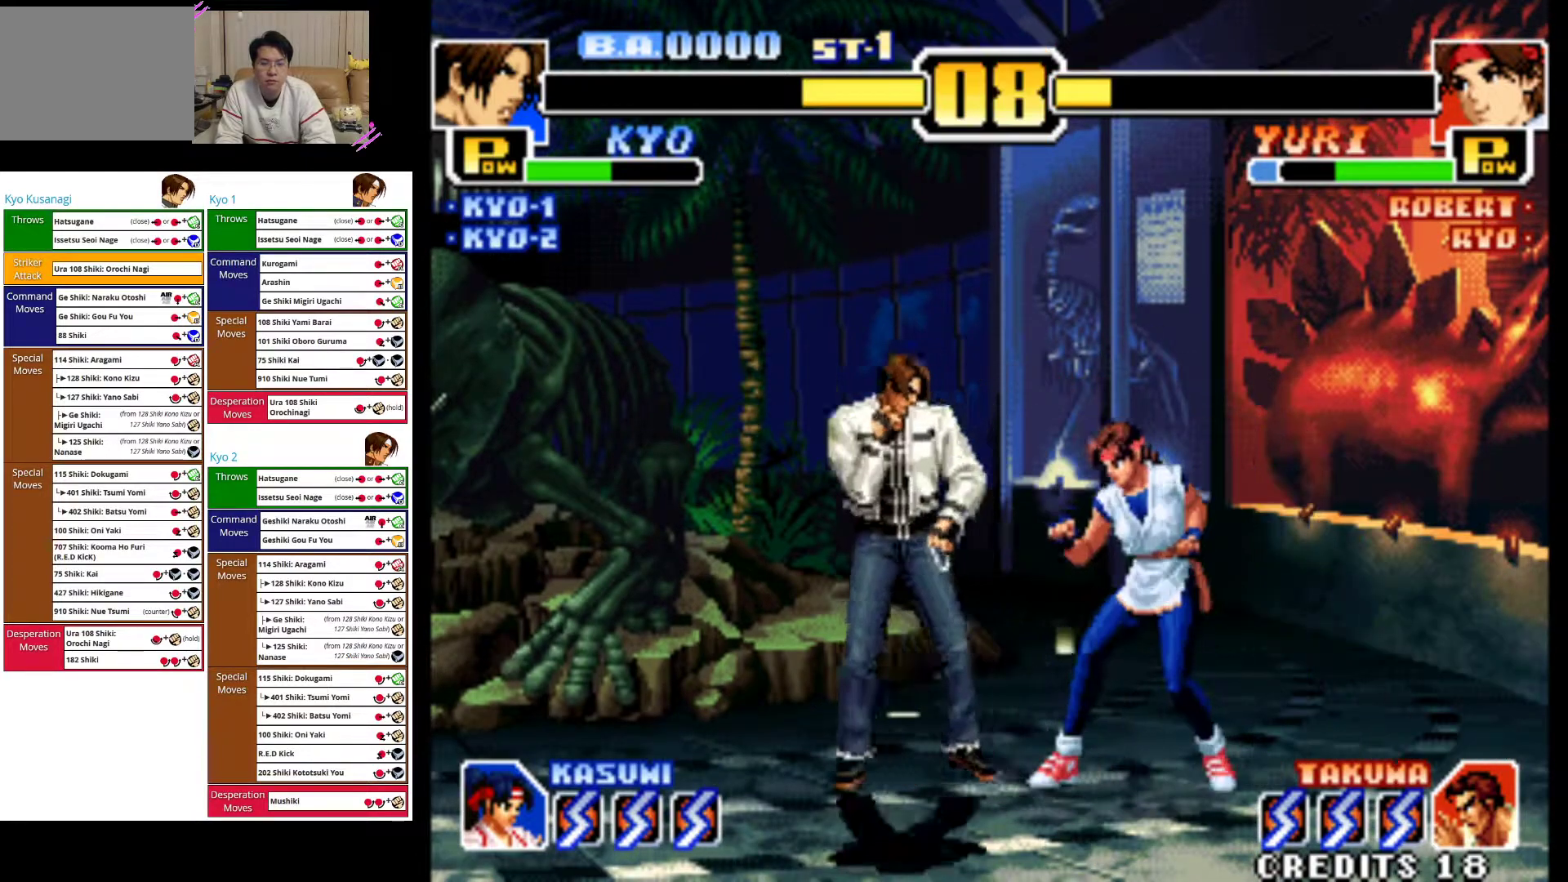
{"buttons": [], "left_stick": "center", "events": [[233, "CROSS", "down"], [383, "CROSS", "up"], [450, "left_stick", "center"]]}
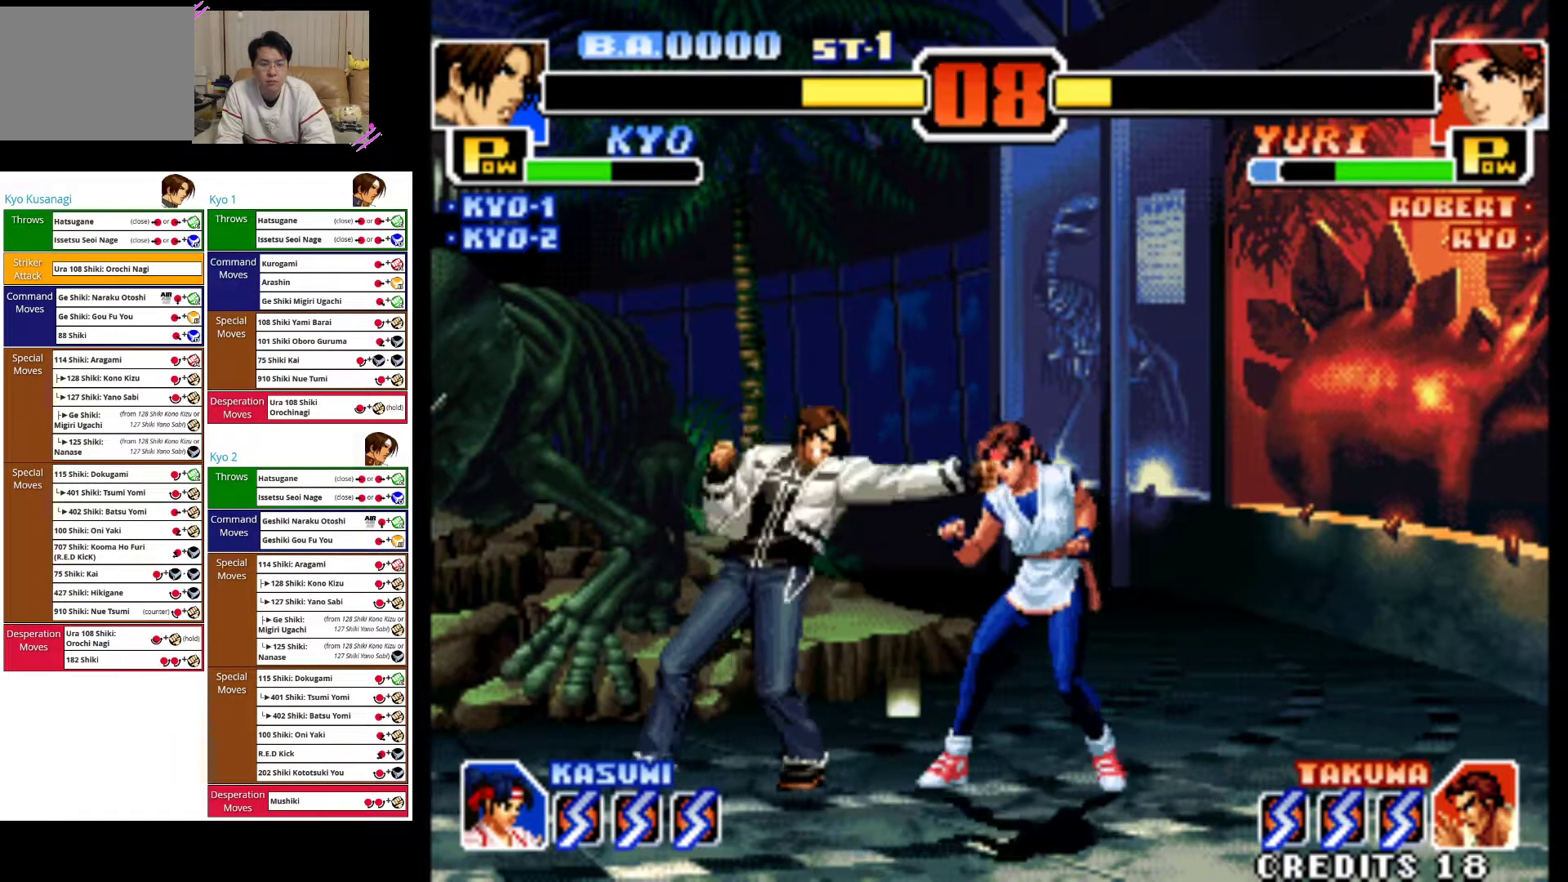
{"buttons": [], "left_stick": "left", "events": [[183, "left_stick", "left"]]}
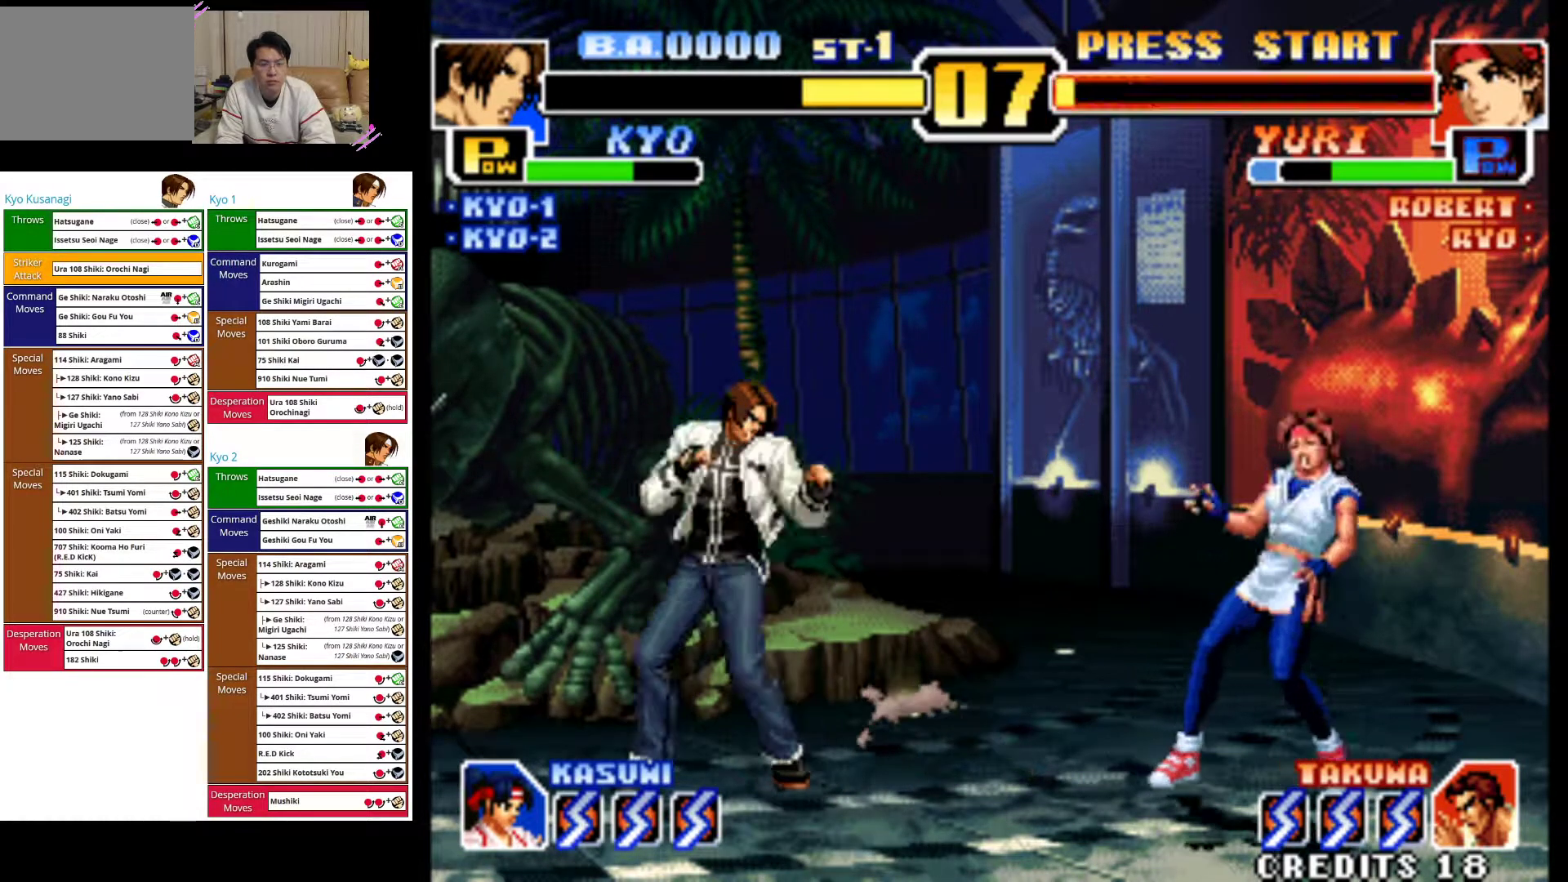
{"buttons": ["CROSS"], "left_stick": "center", "events": [[33, "left_stick", "center"], [133, "left_stick", "up-right"], [350, "left_stick", "center"], [400, "CROSS", "down"]]}
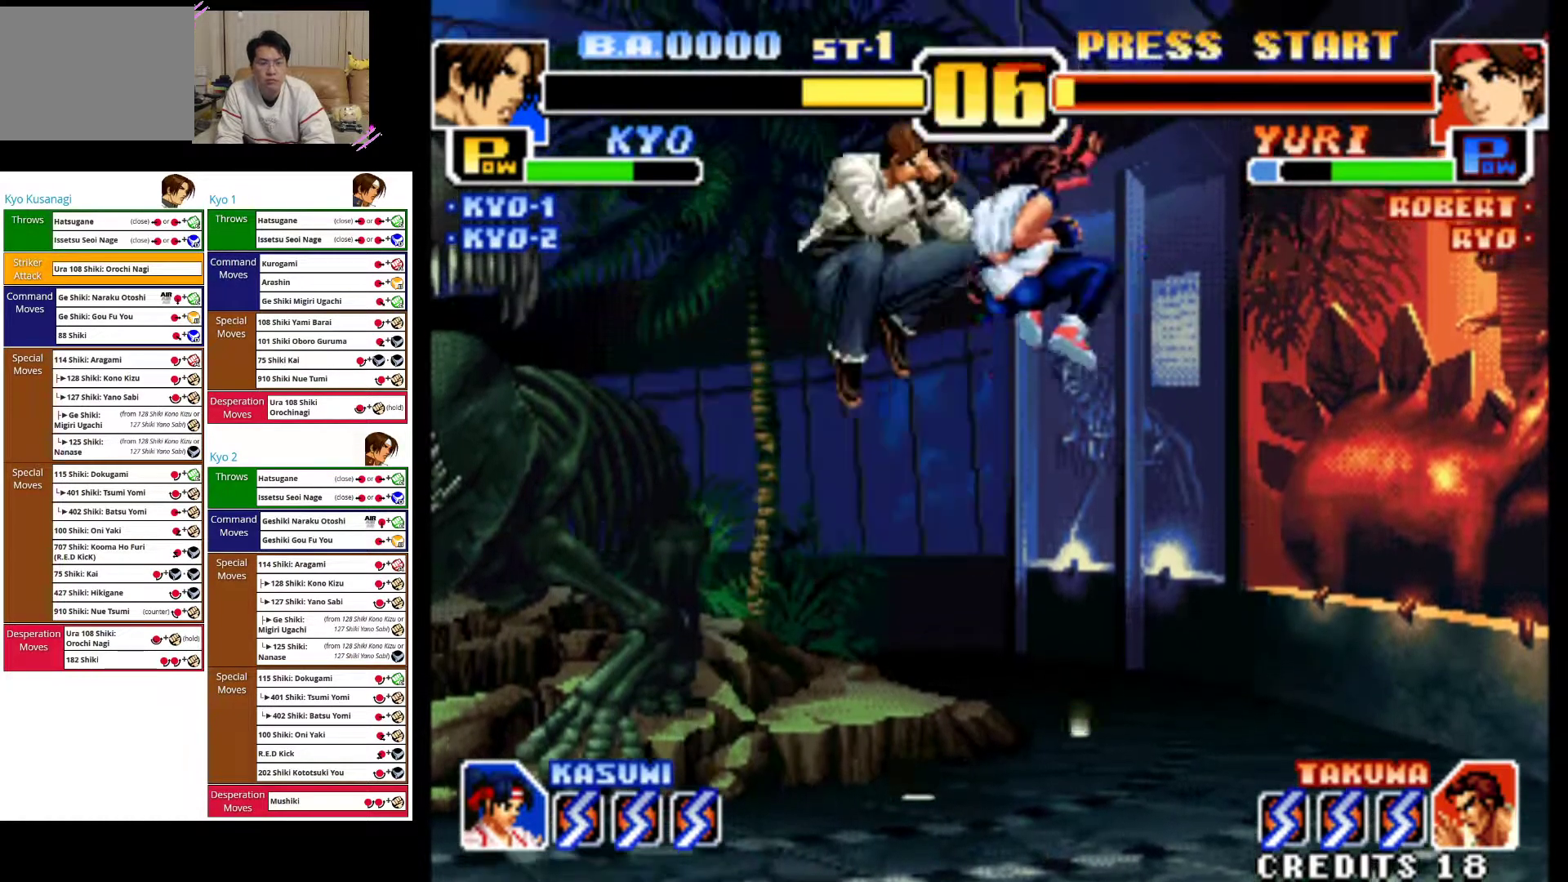
{"buttons": [], "left_stick": "center", "events": [[367, "CROSS", "up"]]}